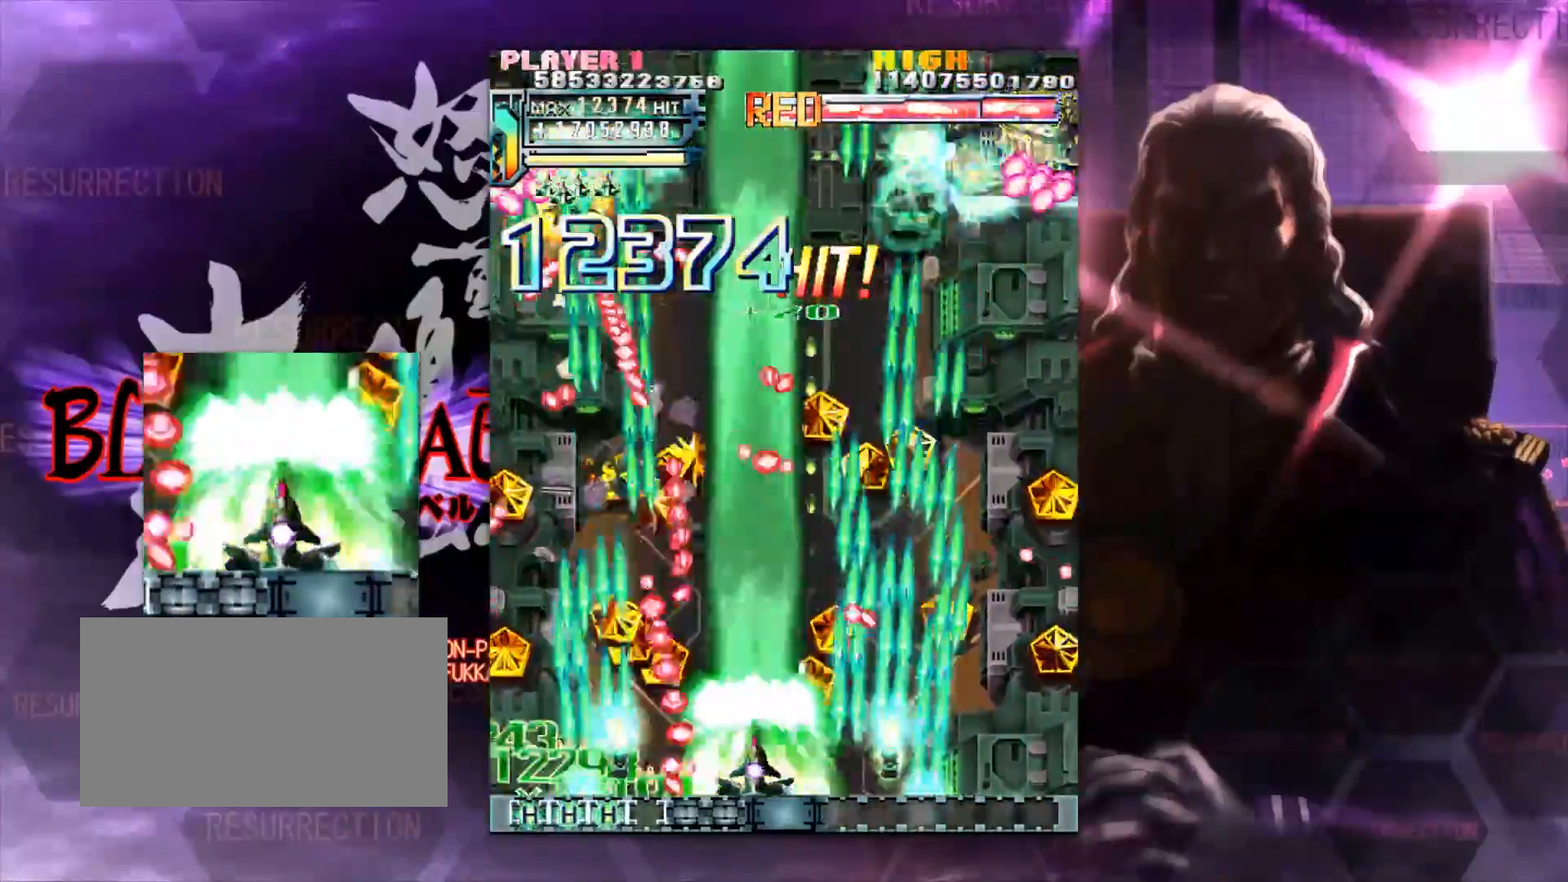
Gameplay with a controller (arcade stick); each line is a JSON object with the inputs held at the frame after it (dt_ms = milliseconds from this image to that frame). "events" lists button and stick changes between this image and that frame as [ms after this image, input, new state], when the widget could be followed in between. Not read: L3 R3.
{"dt_ms": 500, "buttons": [], "left_stick": "center", "events": [[17, "left_stick", "right"], [83, "left_stick", "center"], [183, "left_stick", "right"], [250, "left_stick", "center"], [350, "left_stick", "right"], [400, "left_stick", "center"]]}
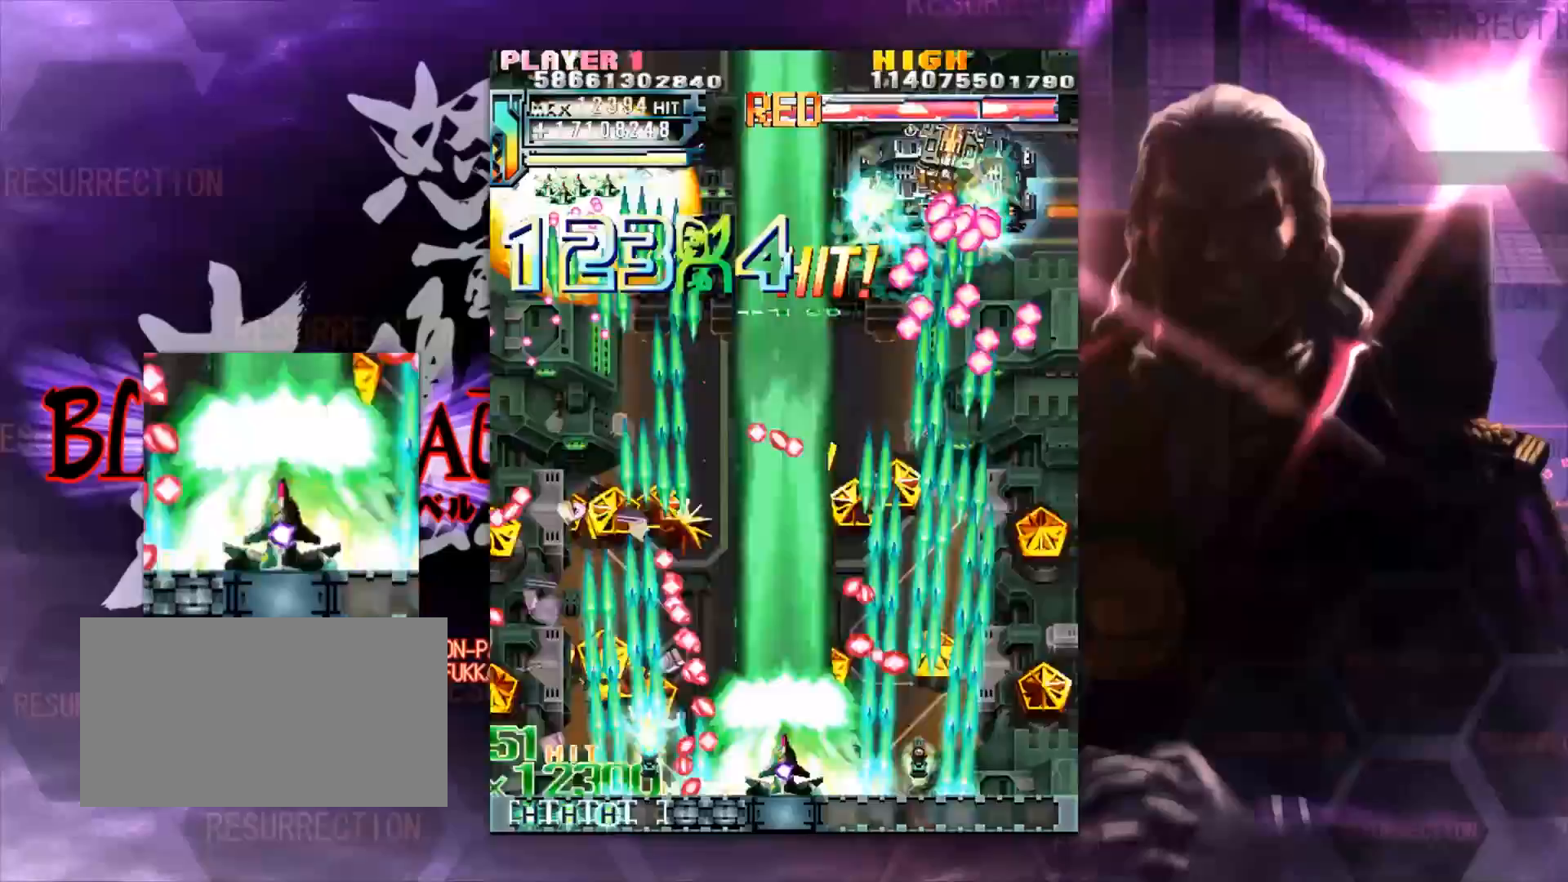
{"dt_ms": 500, "buttons": [], "left_stick": "center", "events": [[167, "left_stick", "right"], [250, "left_stick", "center"], [367, "left_stick", "right"], [433, "left_stick", "center"]]}
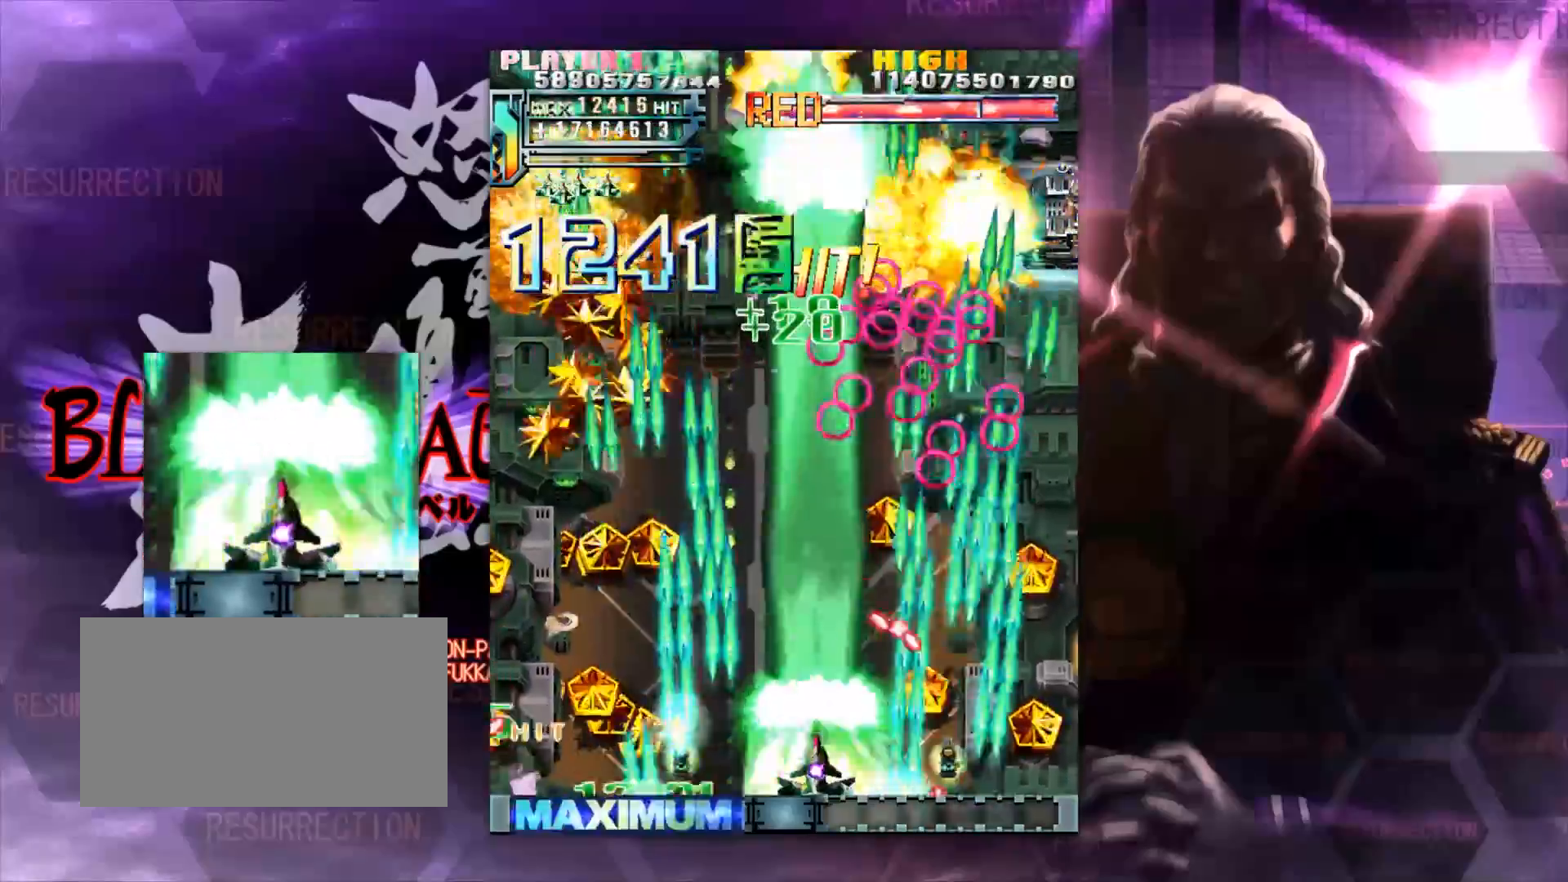
{"dt_ms": 500, "buttons": [], "left_stick": "center", "events": []}
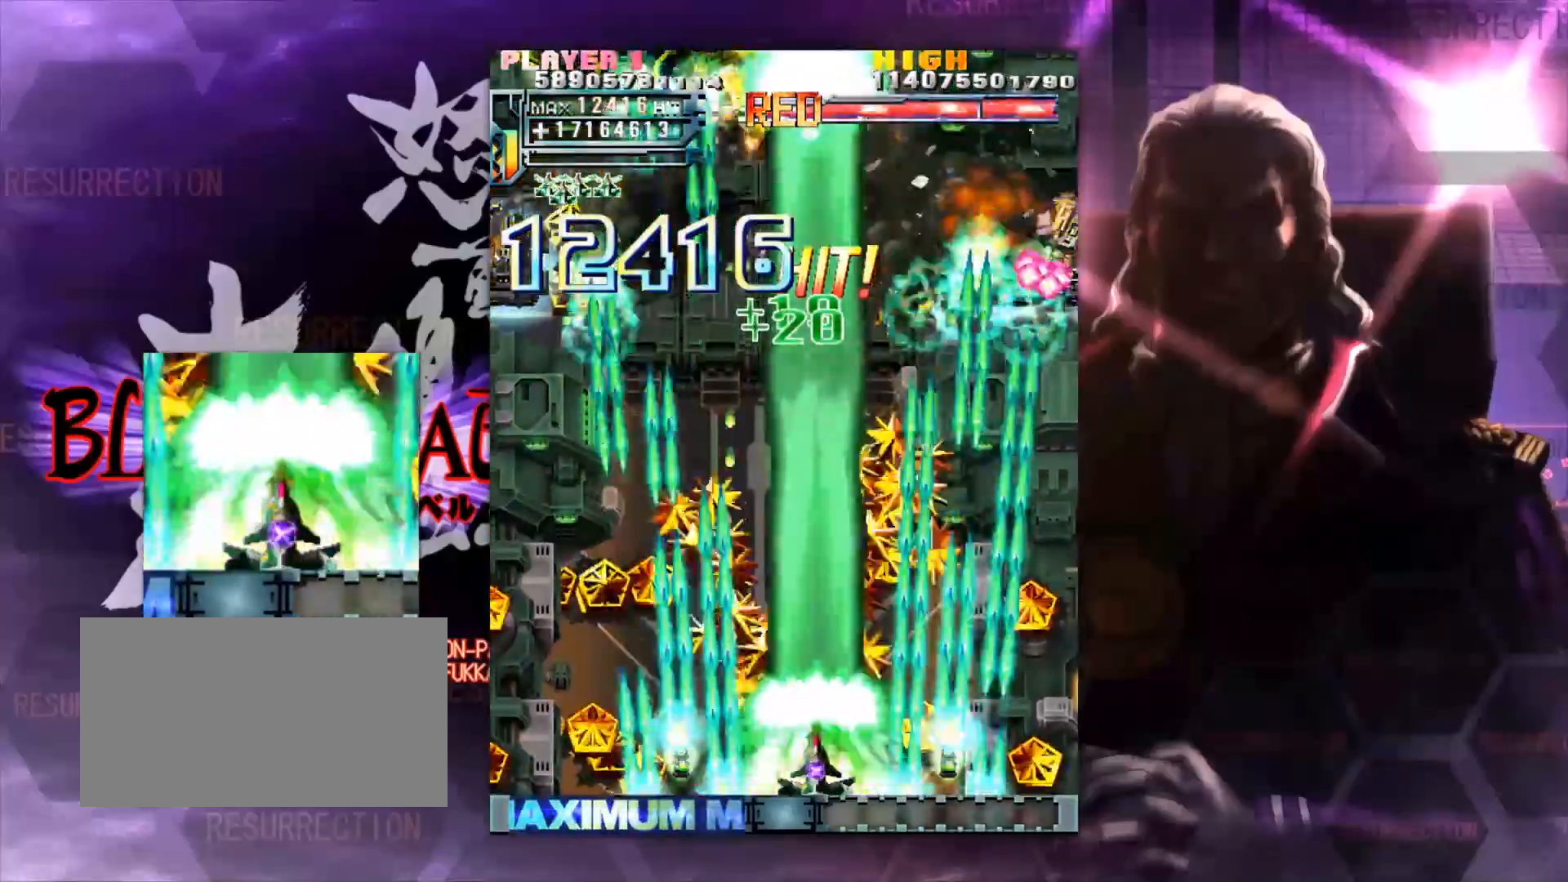
{"dt_ms": 500, "buttons": [], "left_stick": "center", "events": []}
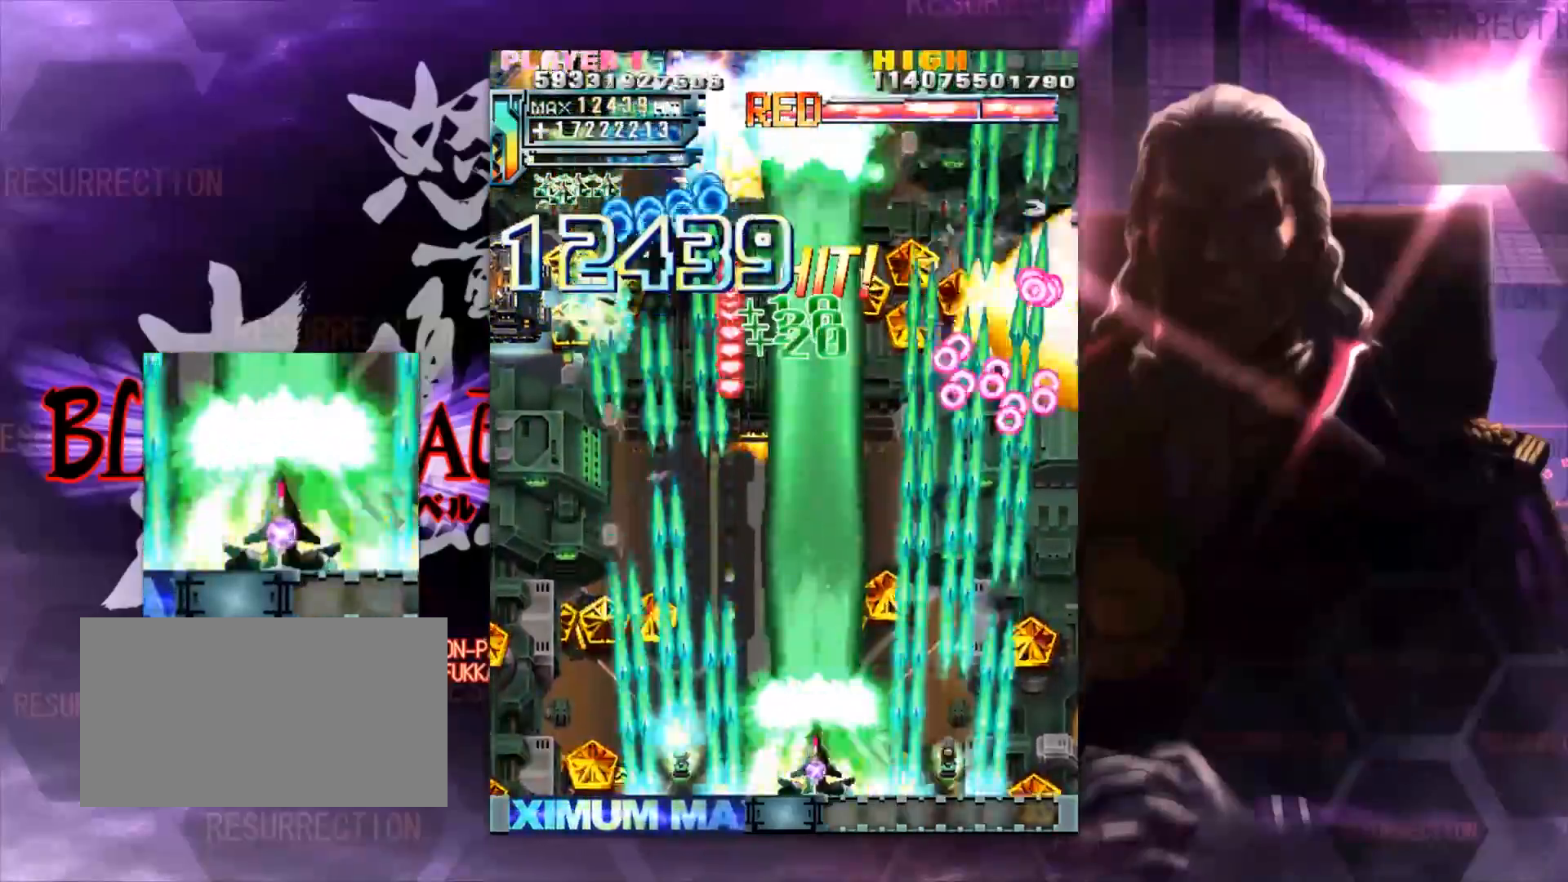
{"dt_ms": 500, "buttons": [], "left_stick": "center", "events": [[67, "left_stick", "left"], [117, "left_stick", "center"]]}
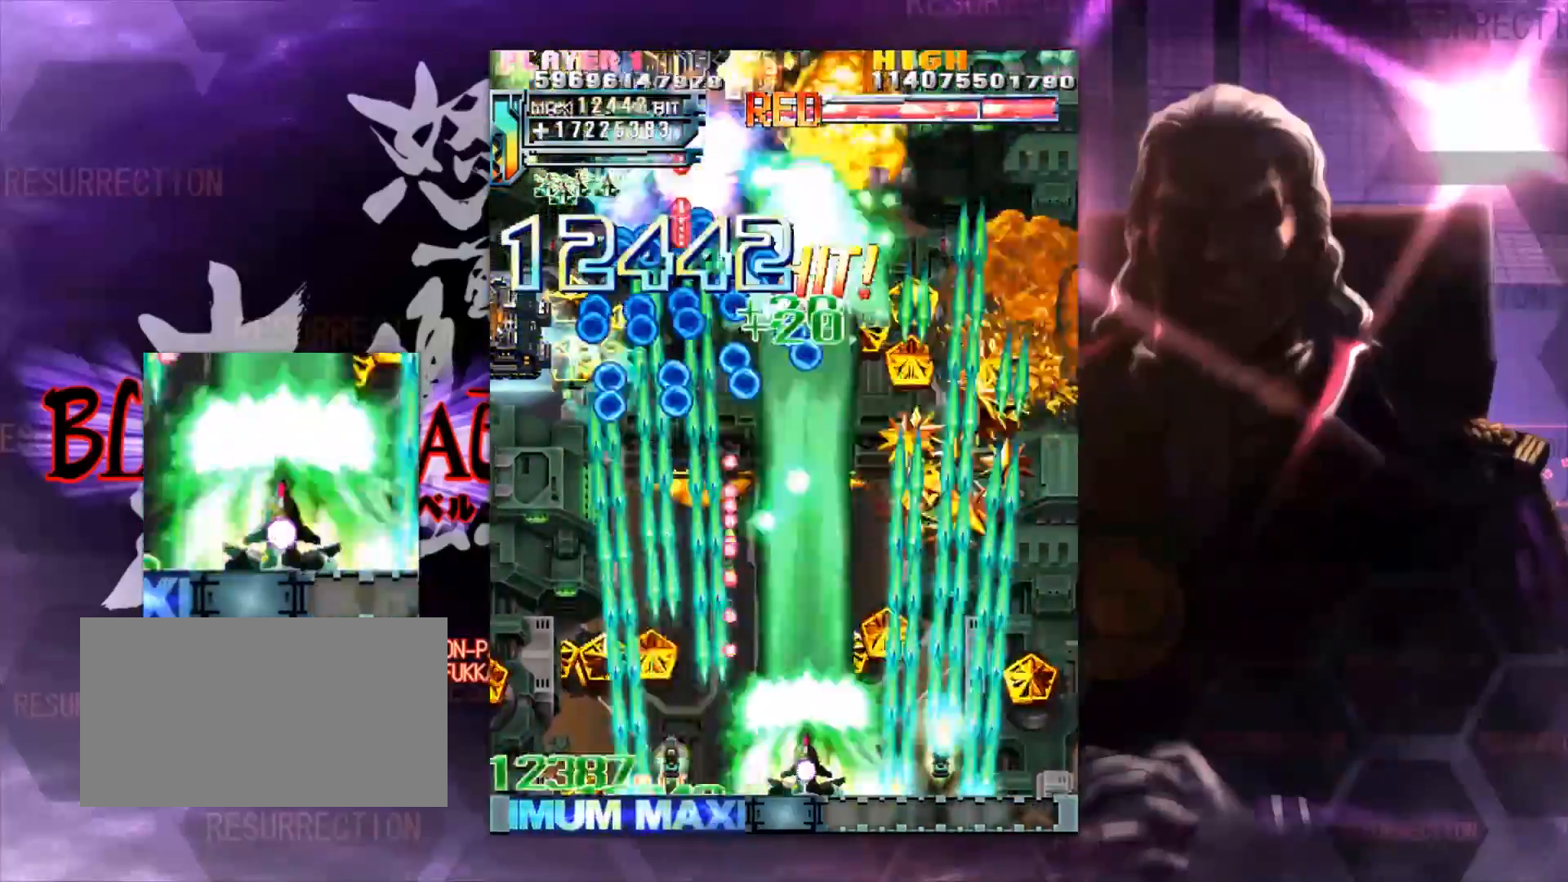
{"dt_ms": 500, "buttons": [], "left_stick": "center", "events": []}
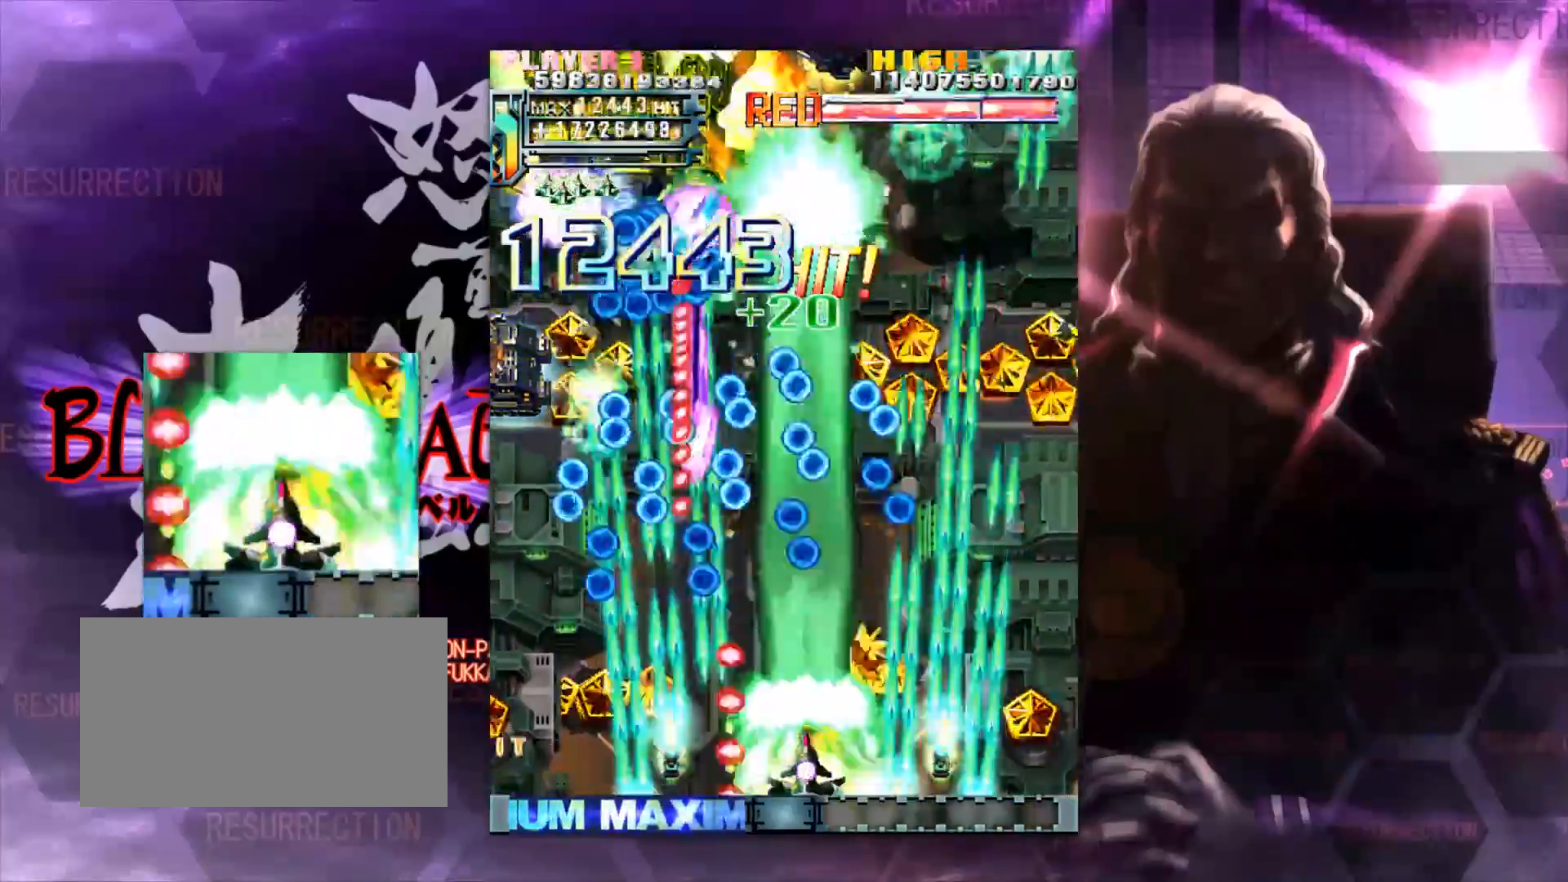
{"dt_ms": 500, "buttons": [], "left_stick": "center", "events": []}
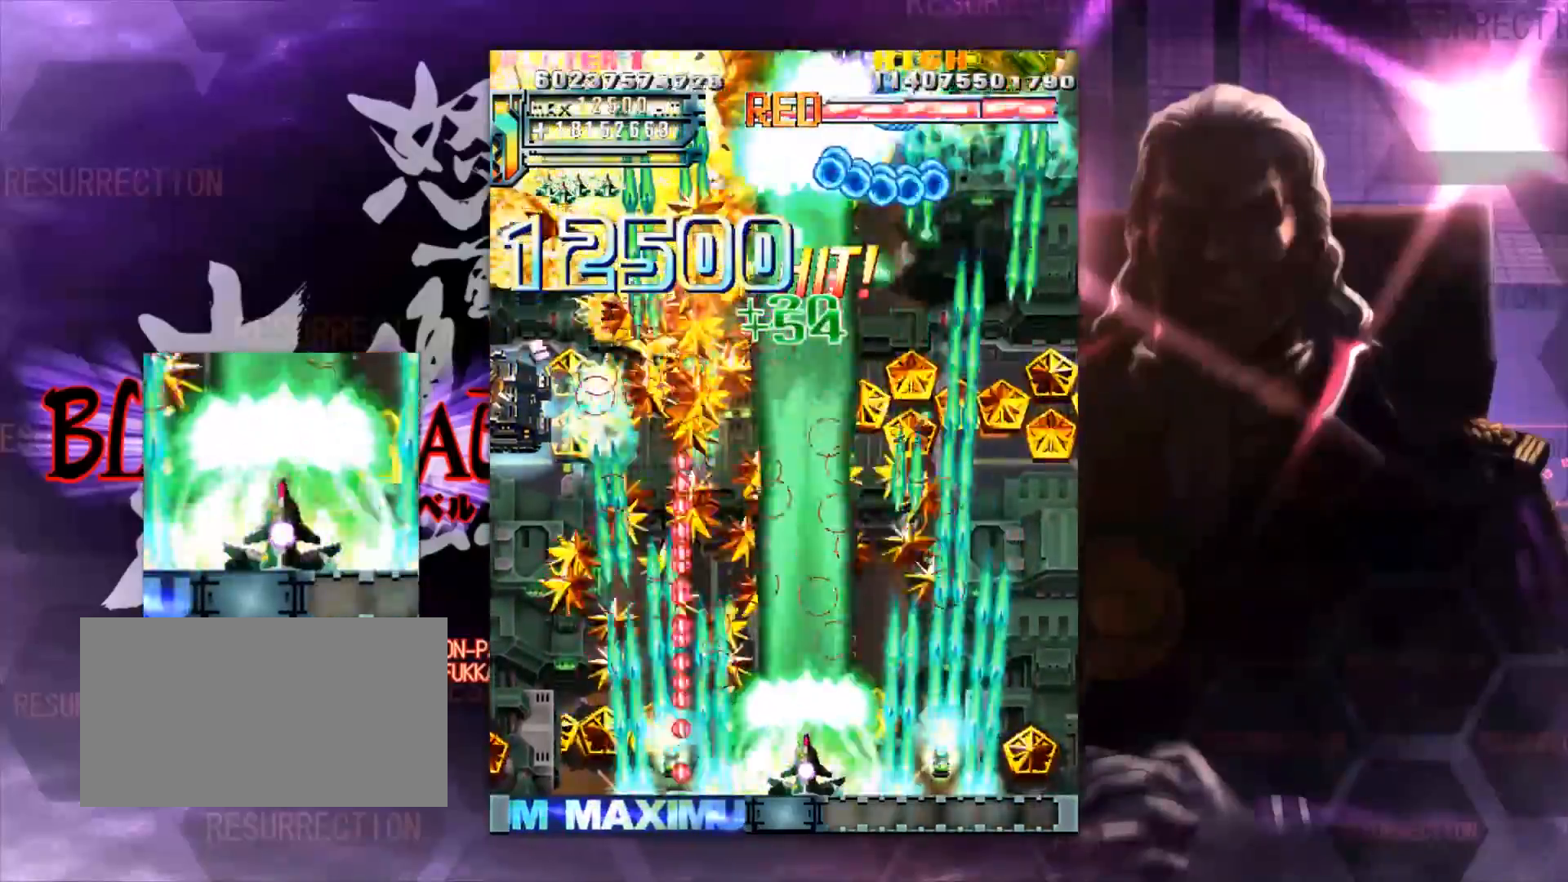
{"dt_ms": 500, "buttons": [], "left_stick": "center", "events": []}
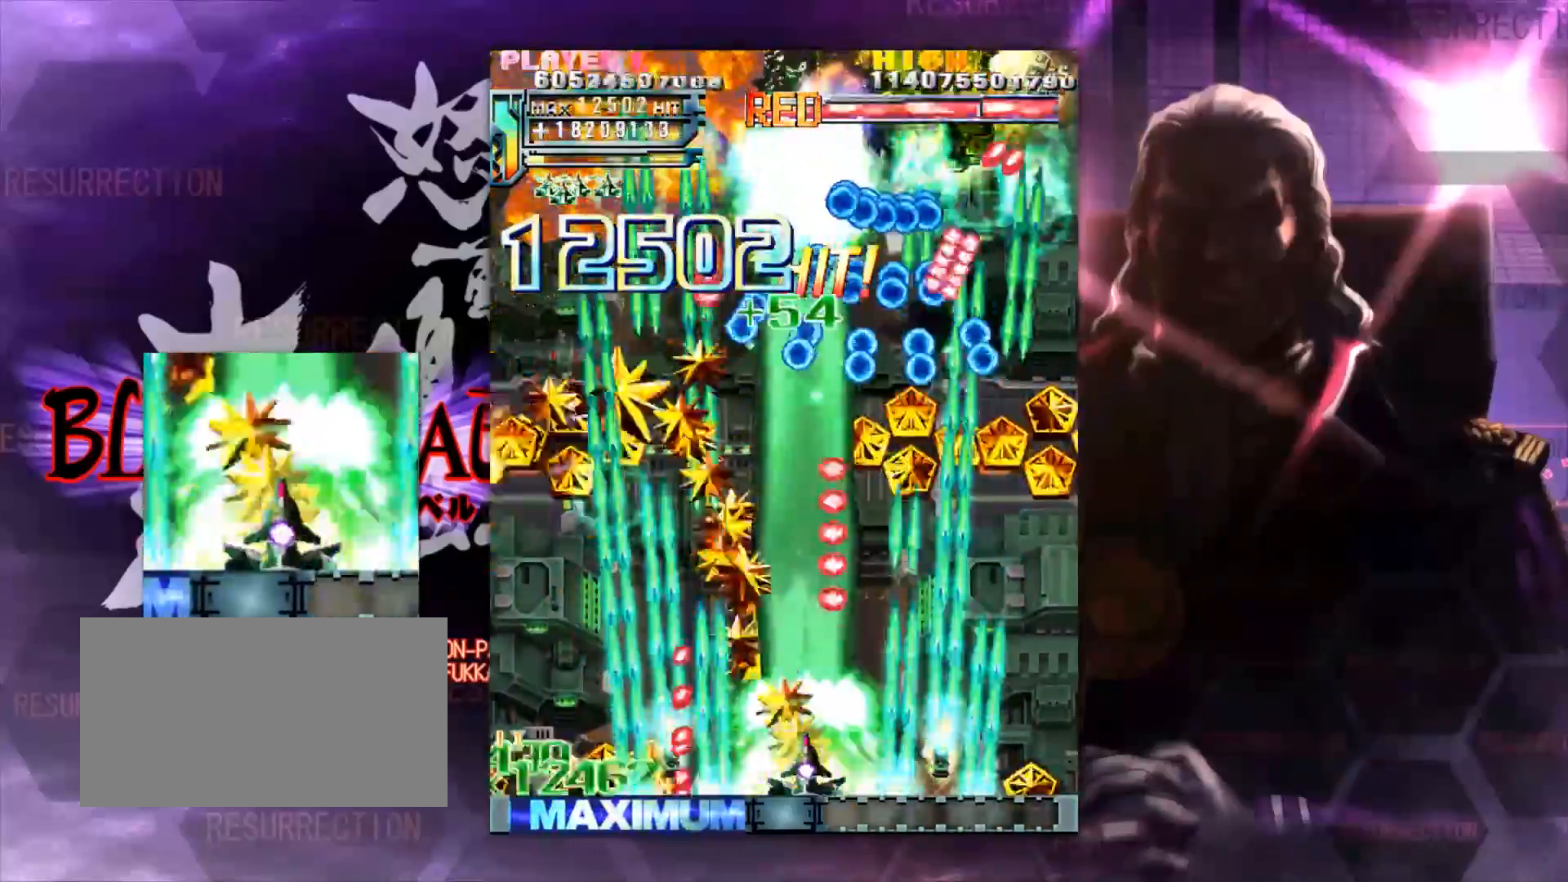
{"dt_ms": 500, "buttons": [], "left_stick": "center", "events": [[33, "left_stick", "left"], [133, "left_stick", "center"]]}
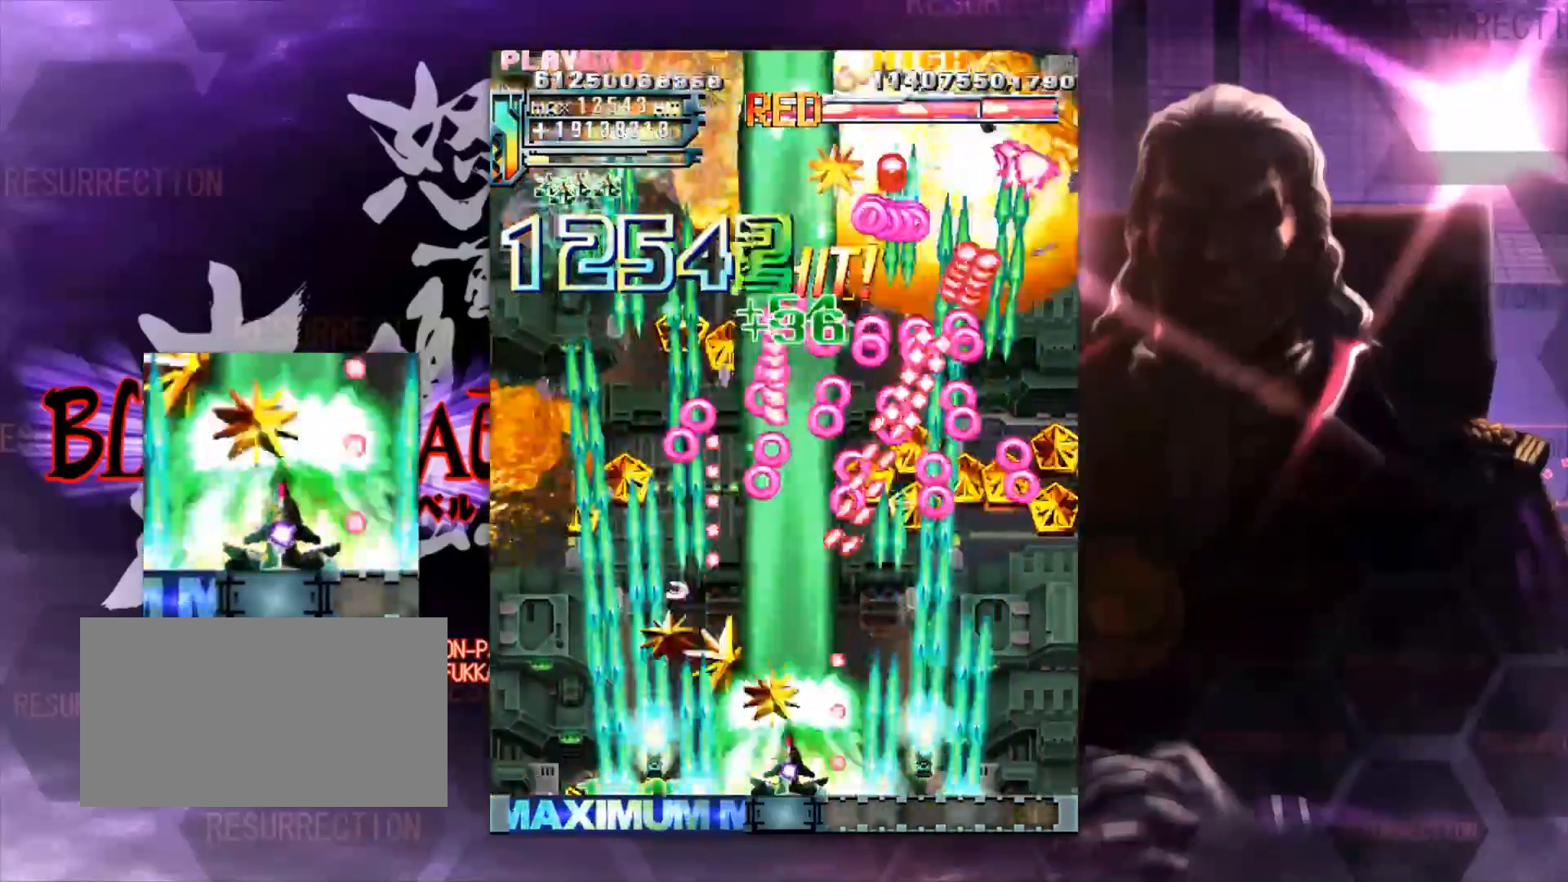
{"dt_ms": 500, "buttons": [], "left_stick": "right", "events": [[217, "left_stick", "right"], [283, "left_stick", "center"], [383, "left_stick", "right"]]}
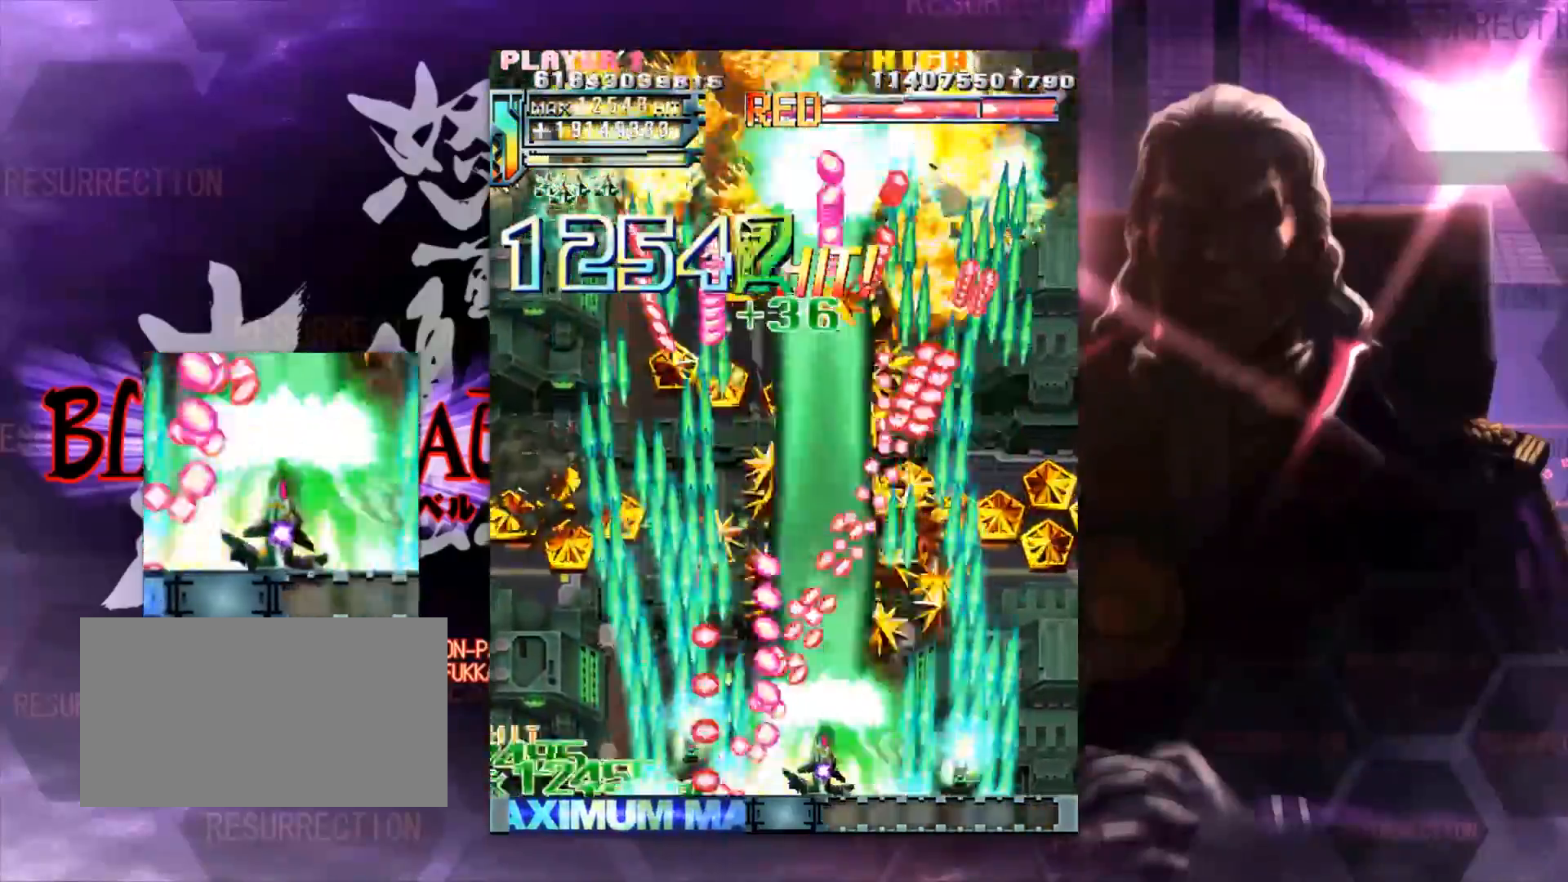
{"dt_ms": 500, "buttons": [], "left_stick": "center", "events": [[33, "left_stick", "center"], [367, "left_stick", "right"], [433, "left_stick", "center"]]}
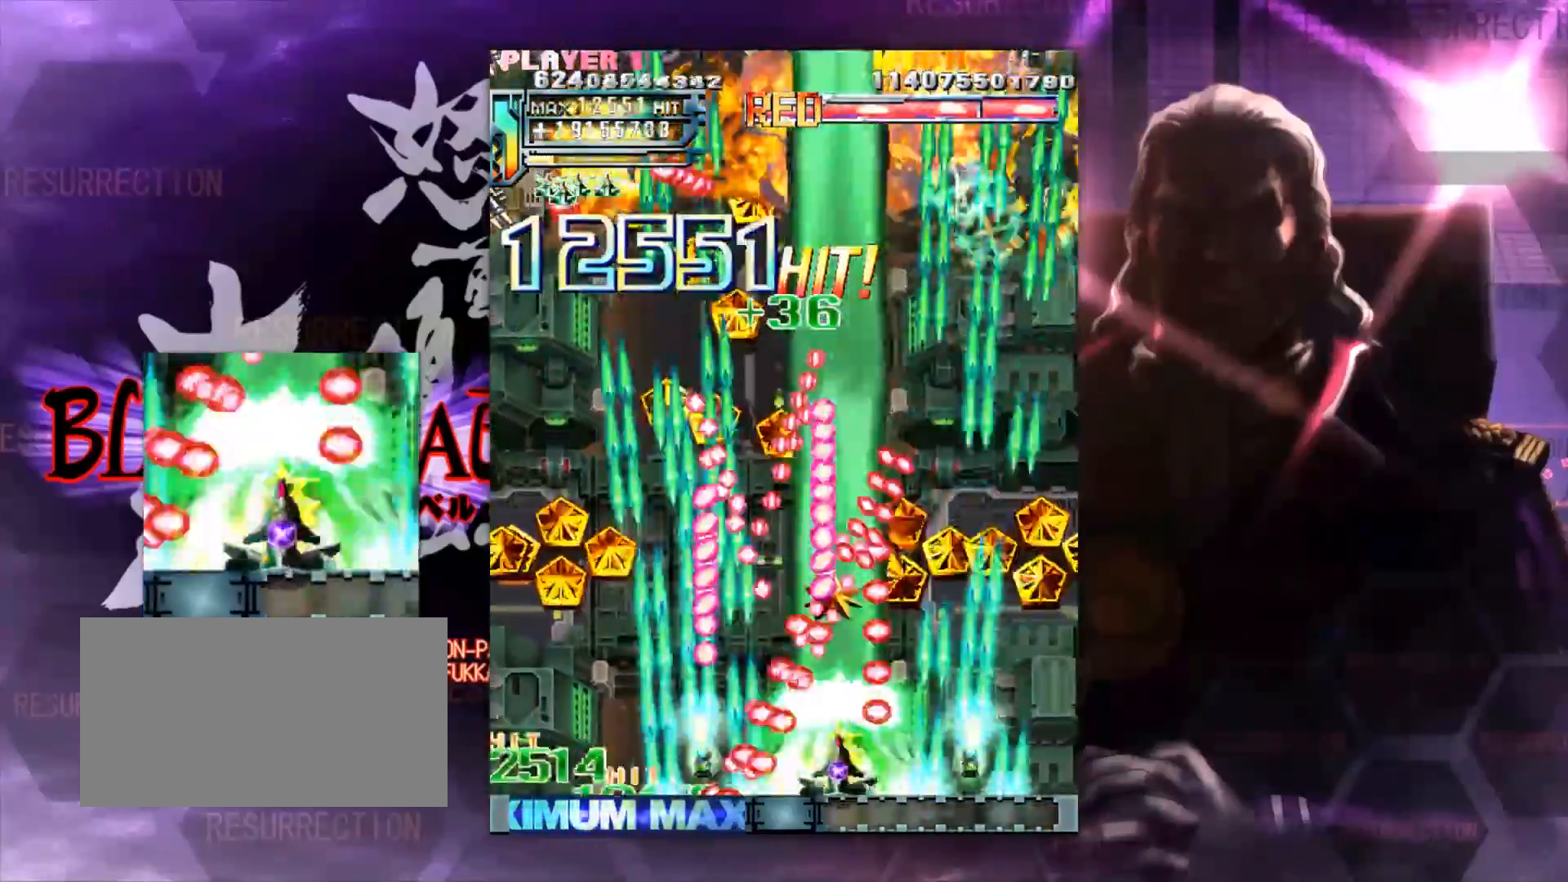
{"dt_ms": 500, "buttons": [], "left_stick": "right", "events": [[67, "left_stick", "right"]]}
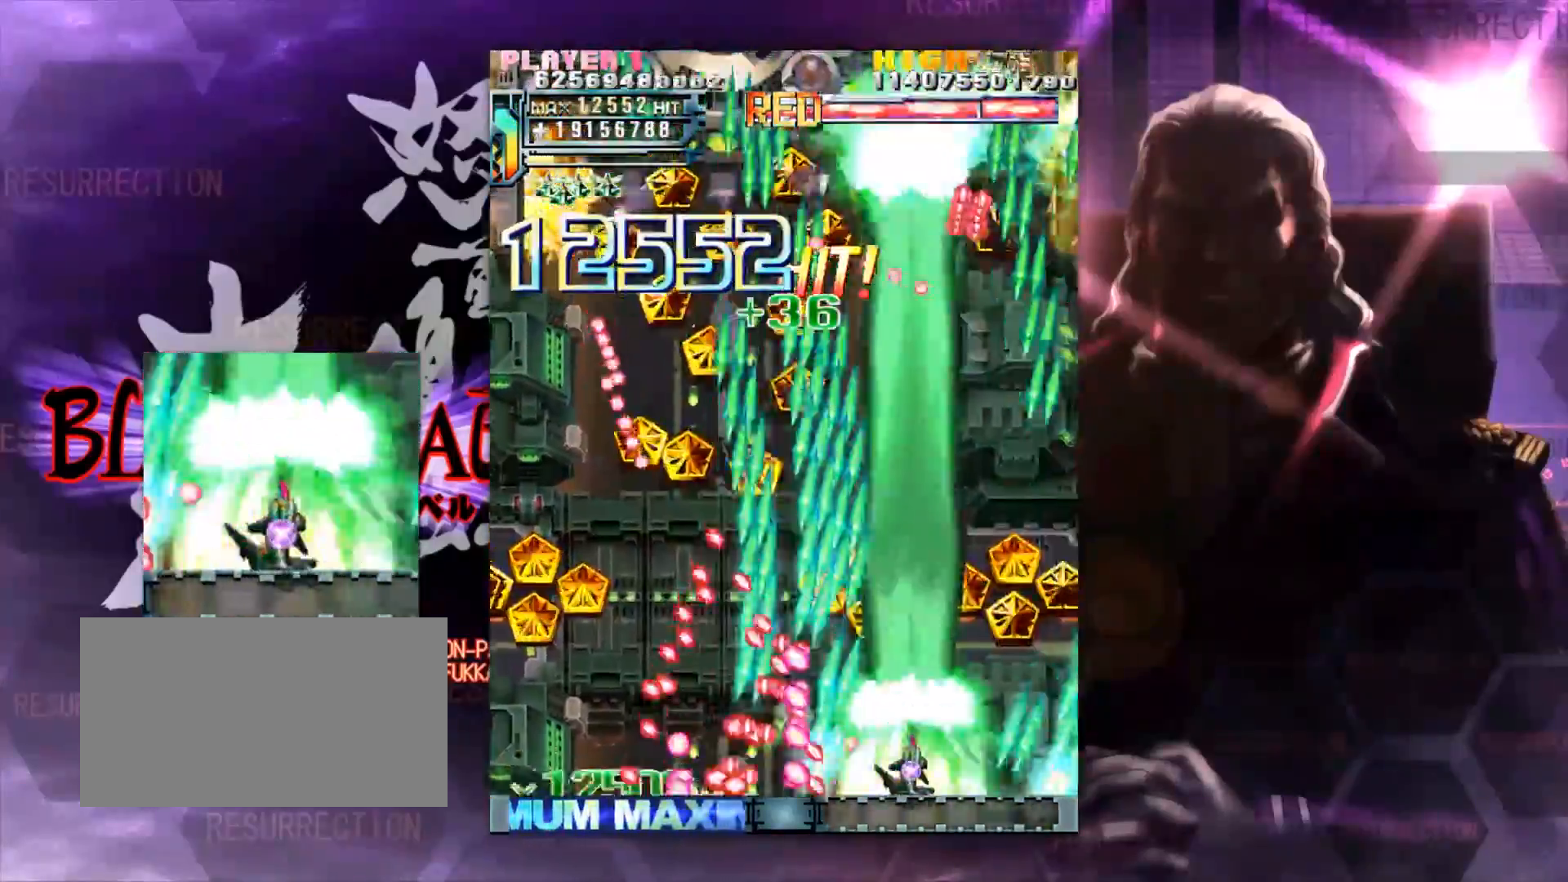
{"dt_ms": 500, "buttons": [], "left_stick": "center"}
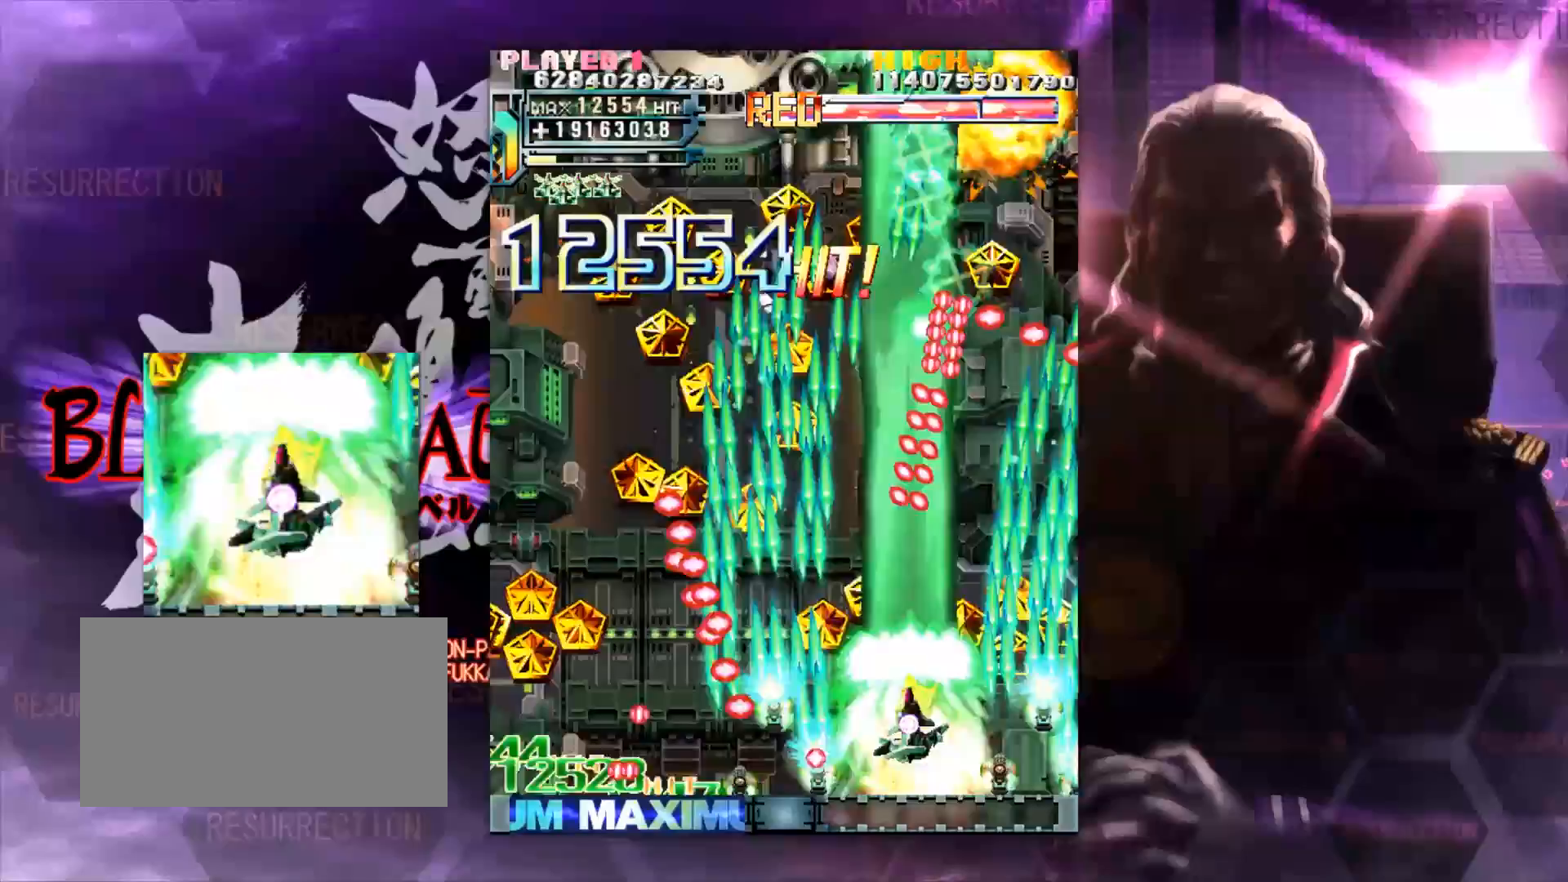
{"dt_ms": 500, "buttons": [], "left_stick": "up"}
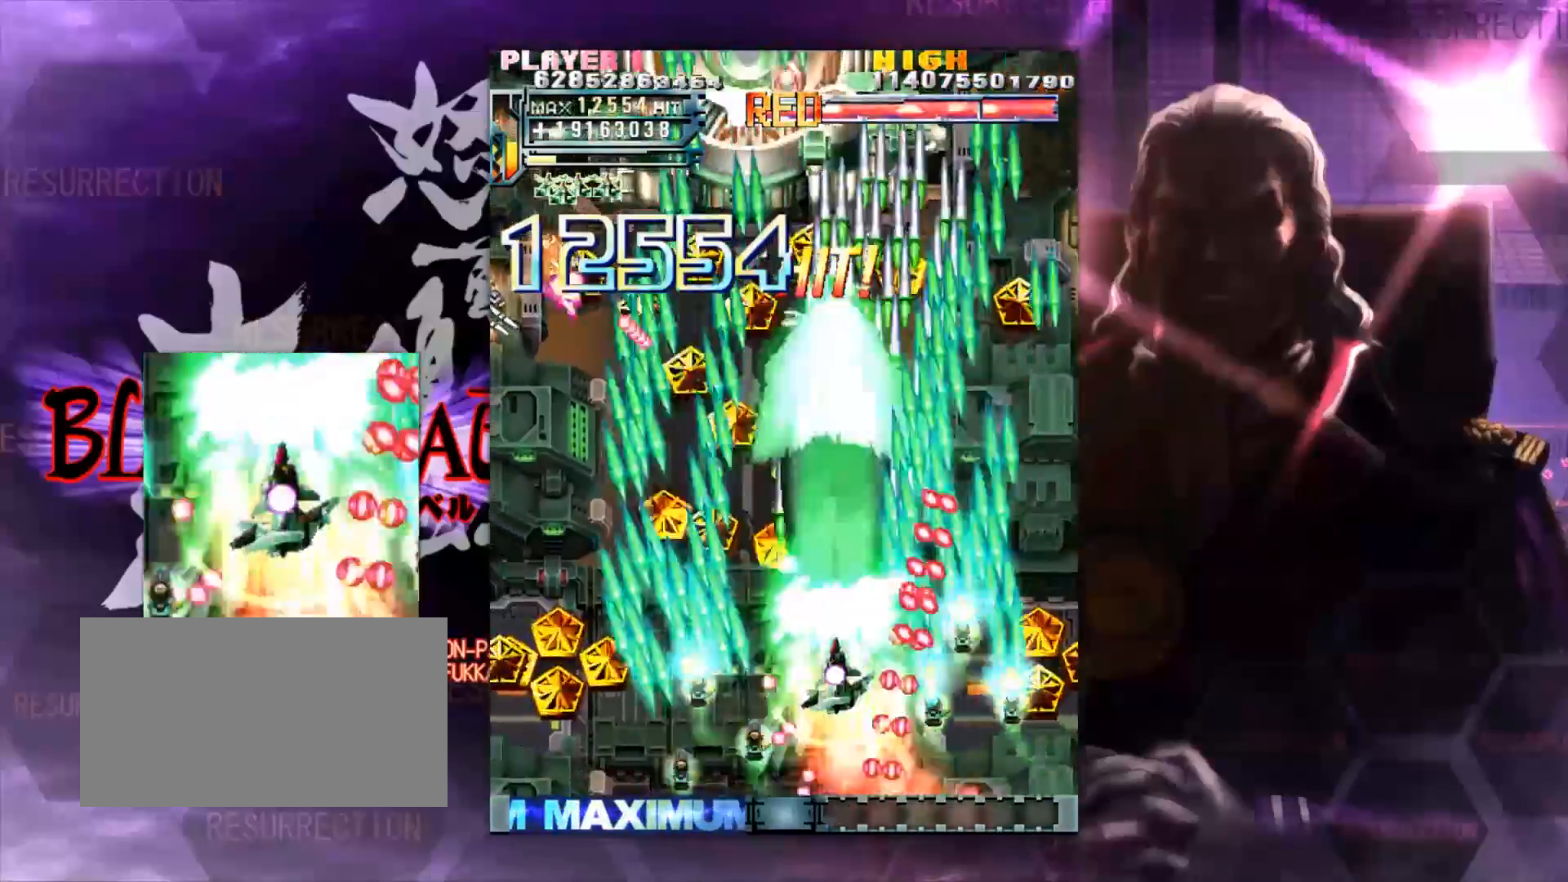
{"dt_ms": 1000, "buttons": [], "left_stick": "down"}
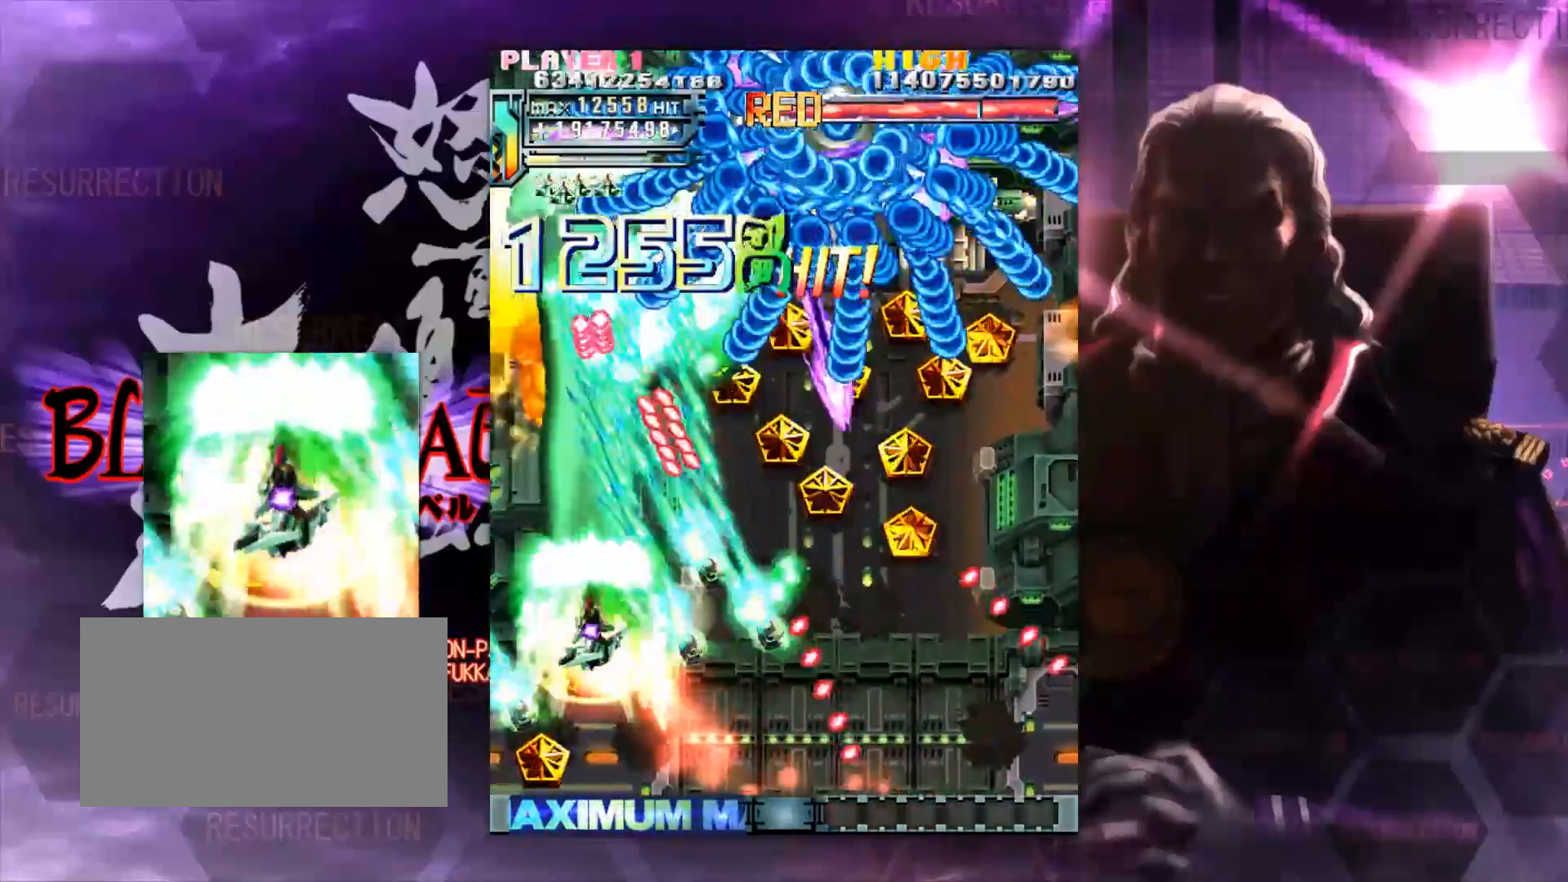
{"dt_ms": 500, "buttons": [], "left_stick": "down-right", "events": [[333, "left_stick", "down-right"]]}
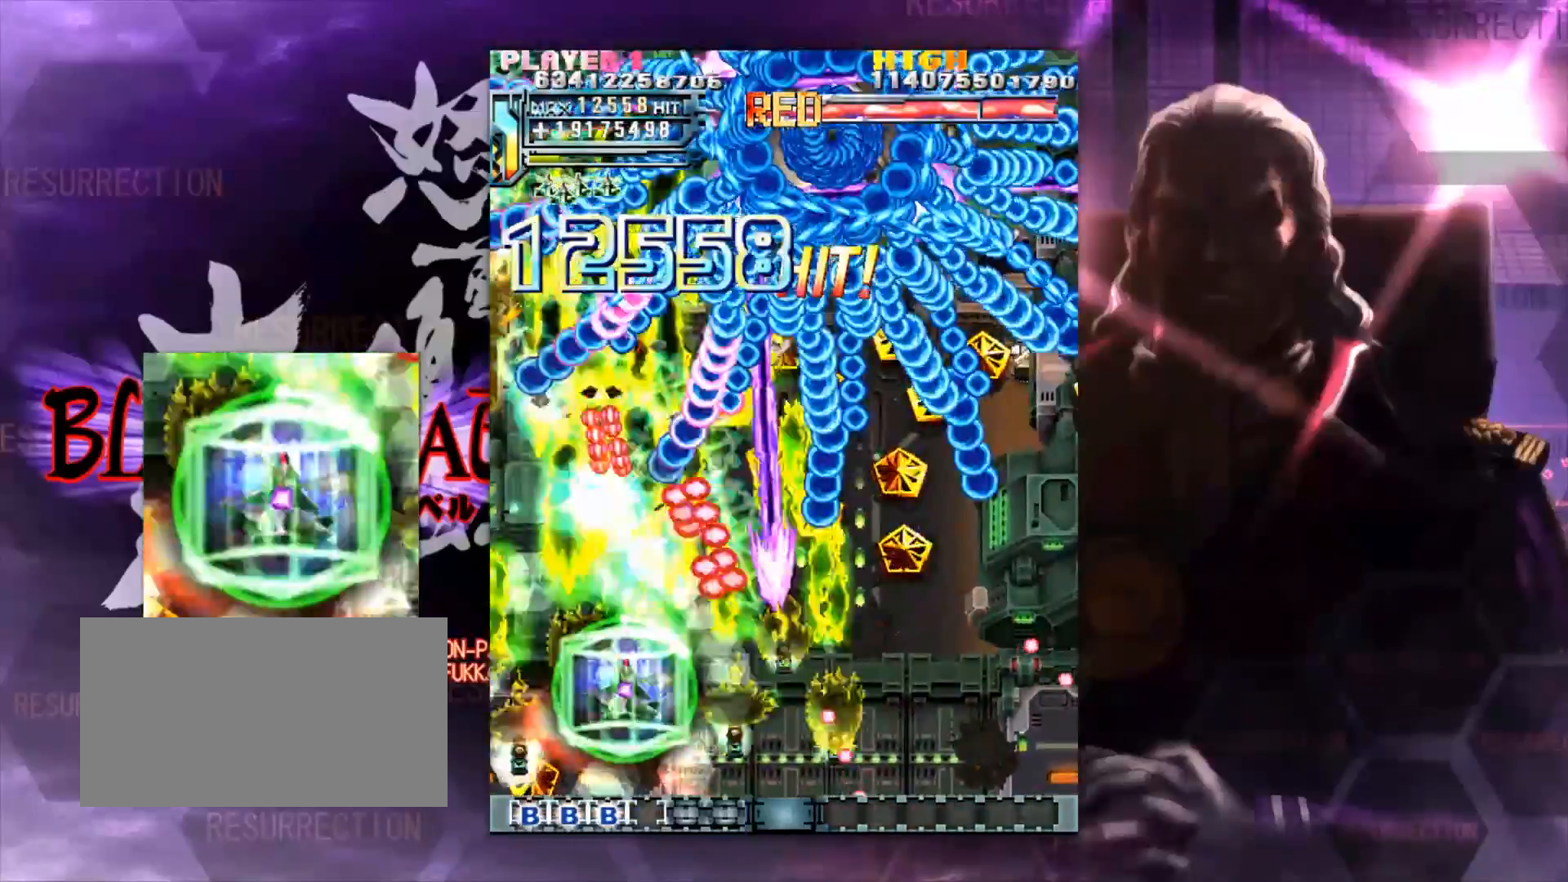
{"dt_ms": 500, "buttons": [], "left_stick": "down-right"}
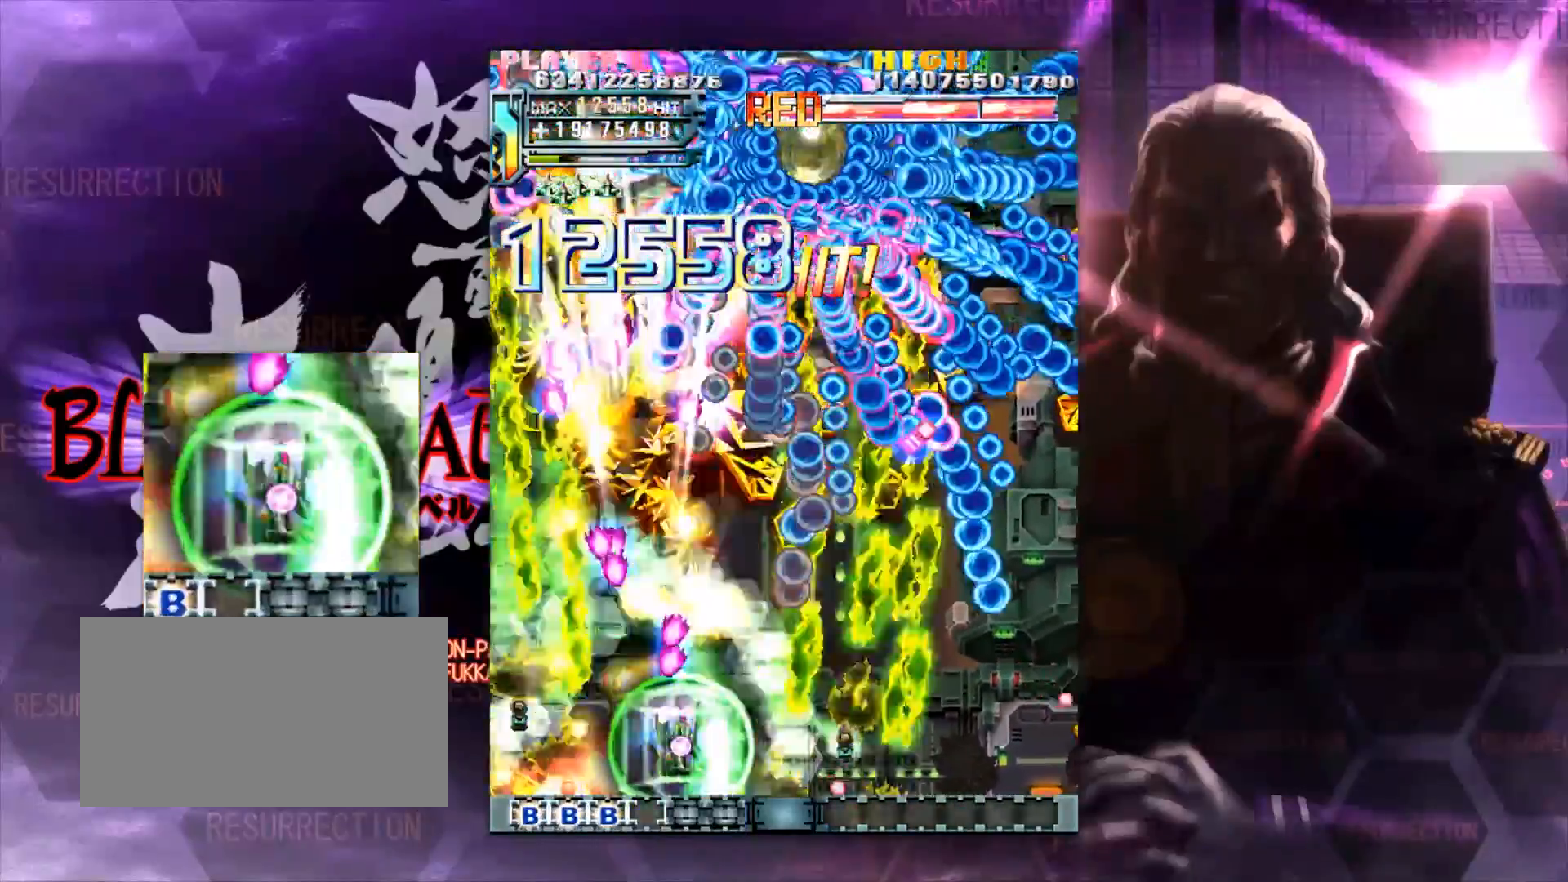
{"dt_ms": 500, "buttons": [], "left_stick": "right", "events": [[317, "left_stick", "right"]]}
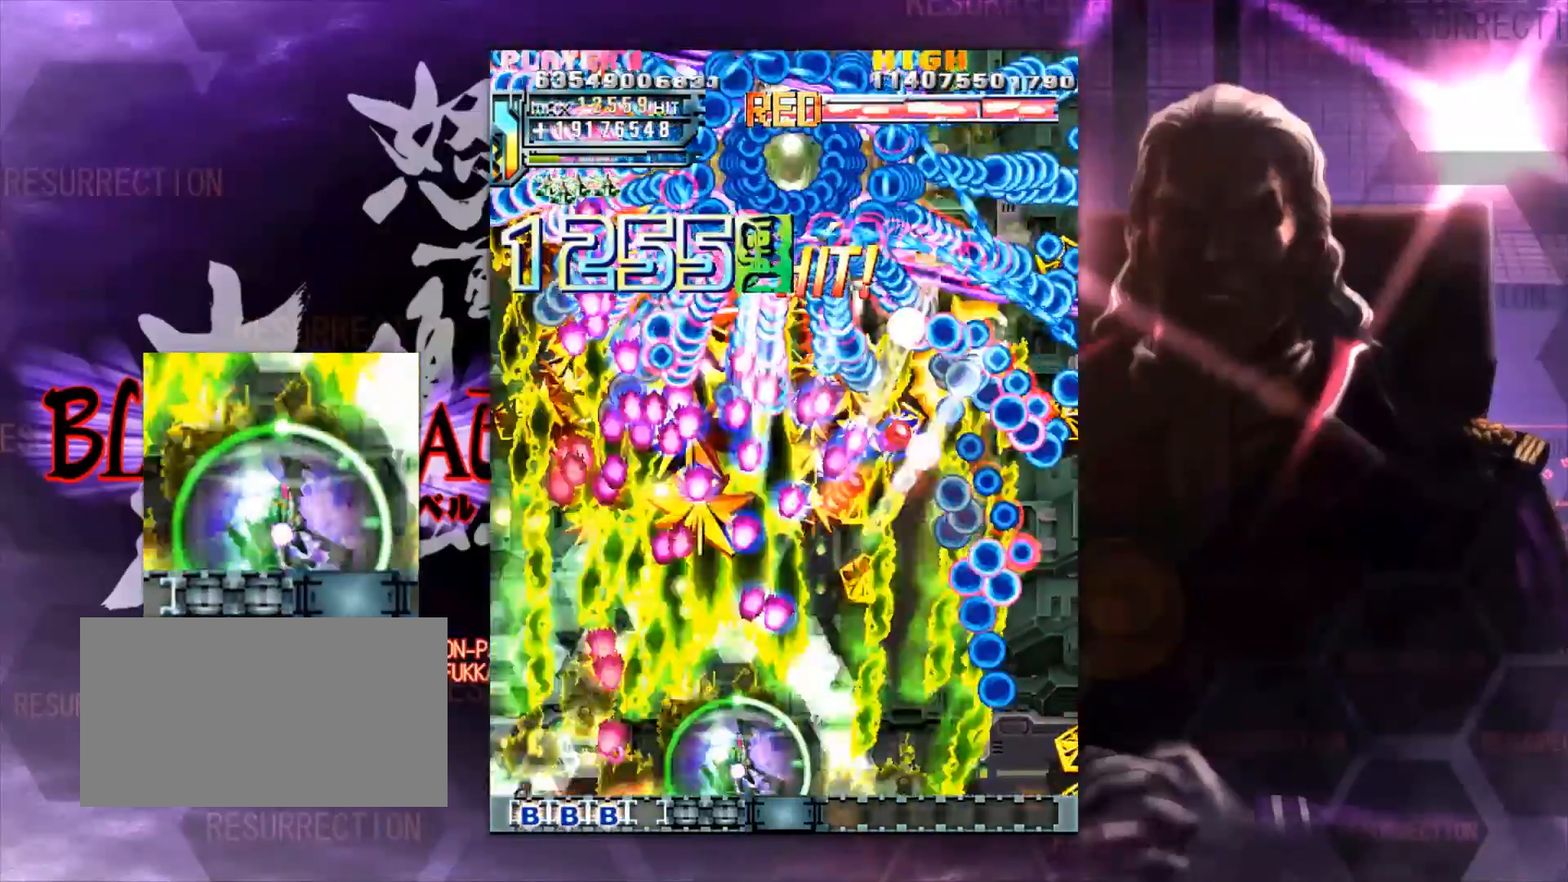
{"dt_ms": 500, "buttons": [], "left_stick": "right", "events": [[33, "left_stick", "center"], [83, "left_stick", "right"], [217, "left_stick", "center"], [267, "left_stick", "right"], [367, "left_stick", "center"], [417, "left_stick", "right"]]}
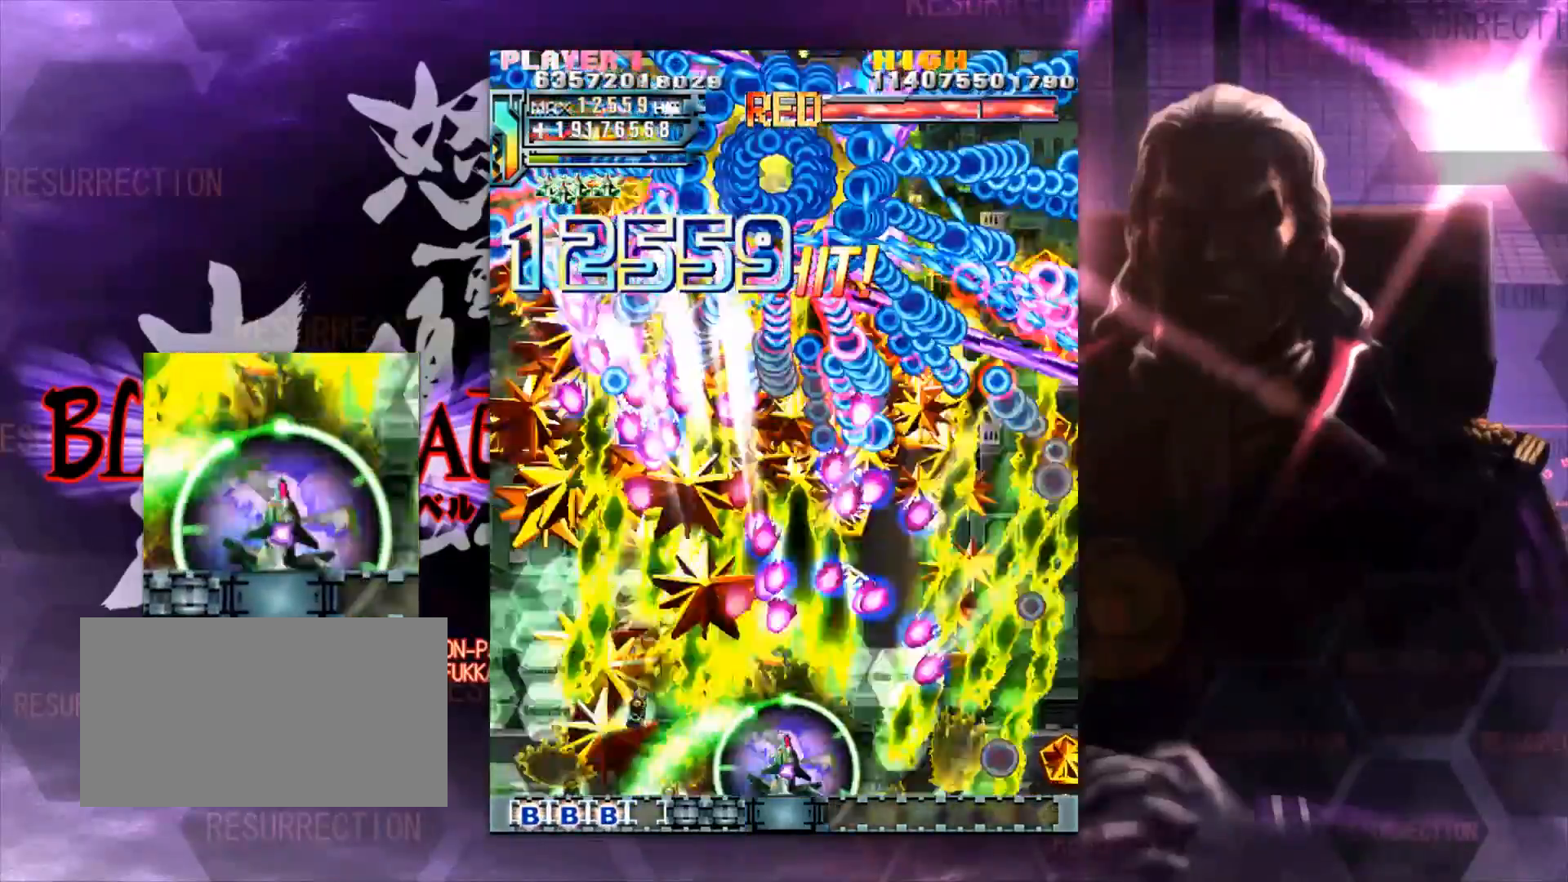
{"dt_ms": 500, "buttons": [], "left_stick": "right", "events": [[17, "left_stick", "center"], [117, "left_stick", "right"], [167, "left_stick", "center"], [267, "left_stick", "right"]]}
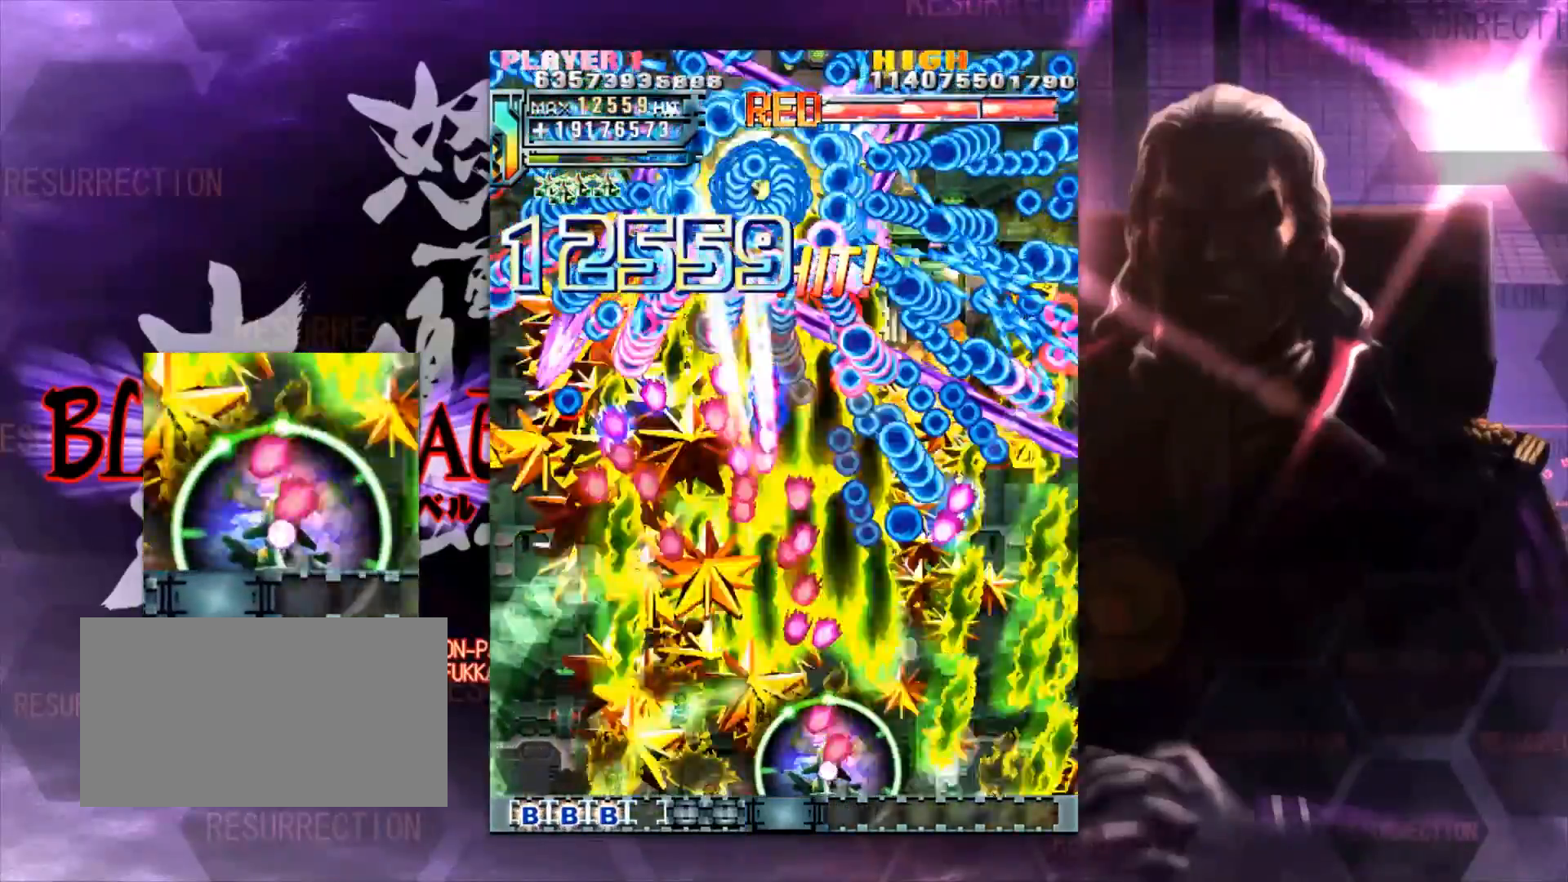
{"dt_ms": 500, "buttons": [], "left_stick": "left", "events": [[233, "left_stick", "center"], [333, "left_stick", "left"]]}
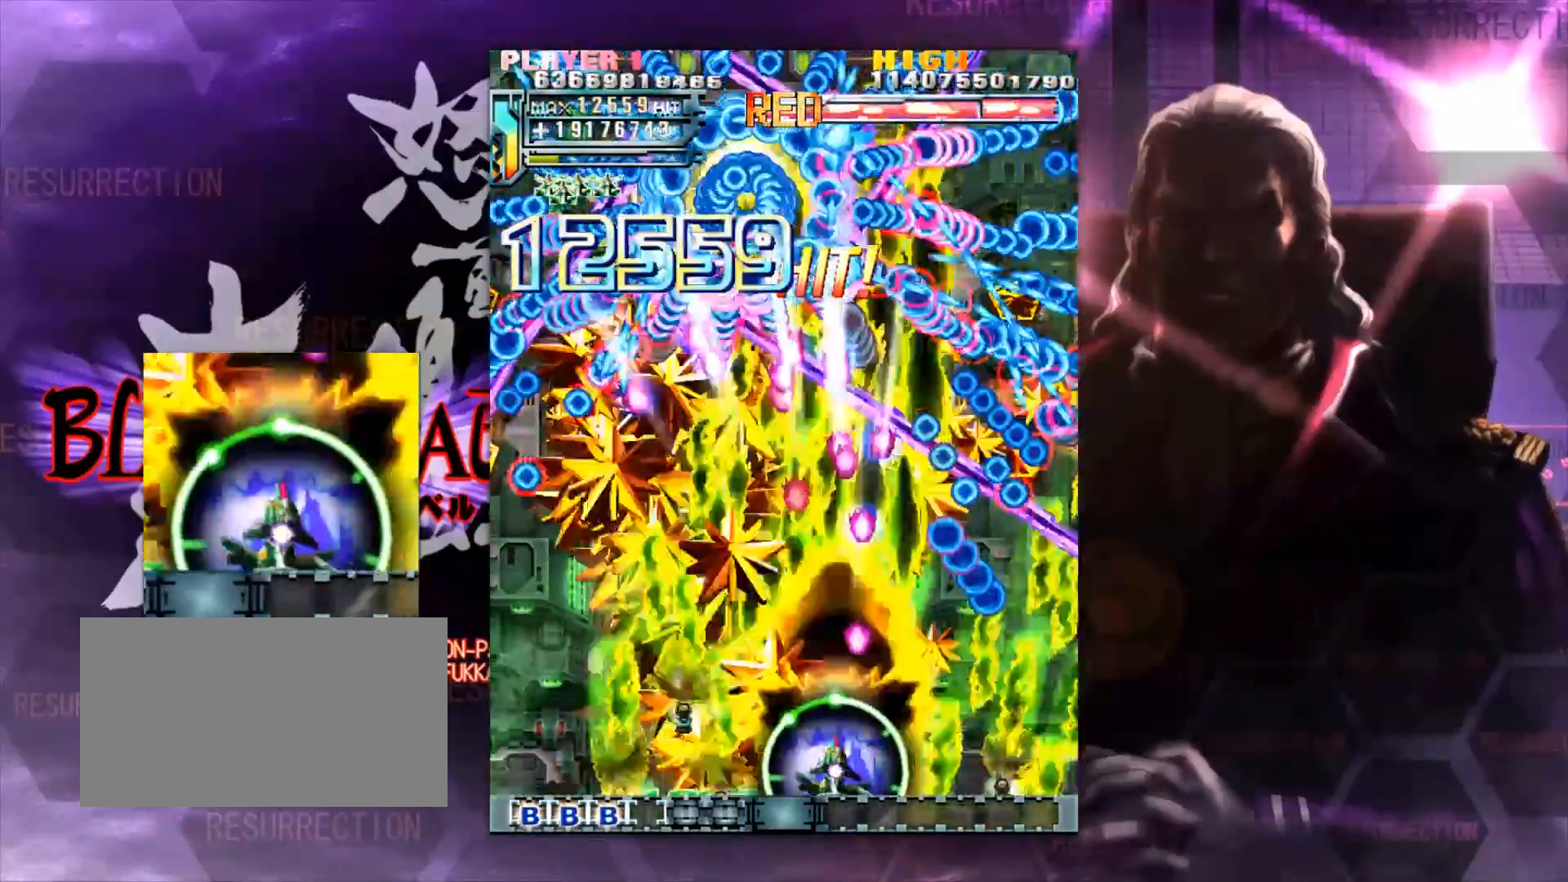
{"dt_ms": 500, "buttons": [], "left_stick": "center", "events": [[483, "left_stick", "center"]]}
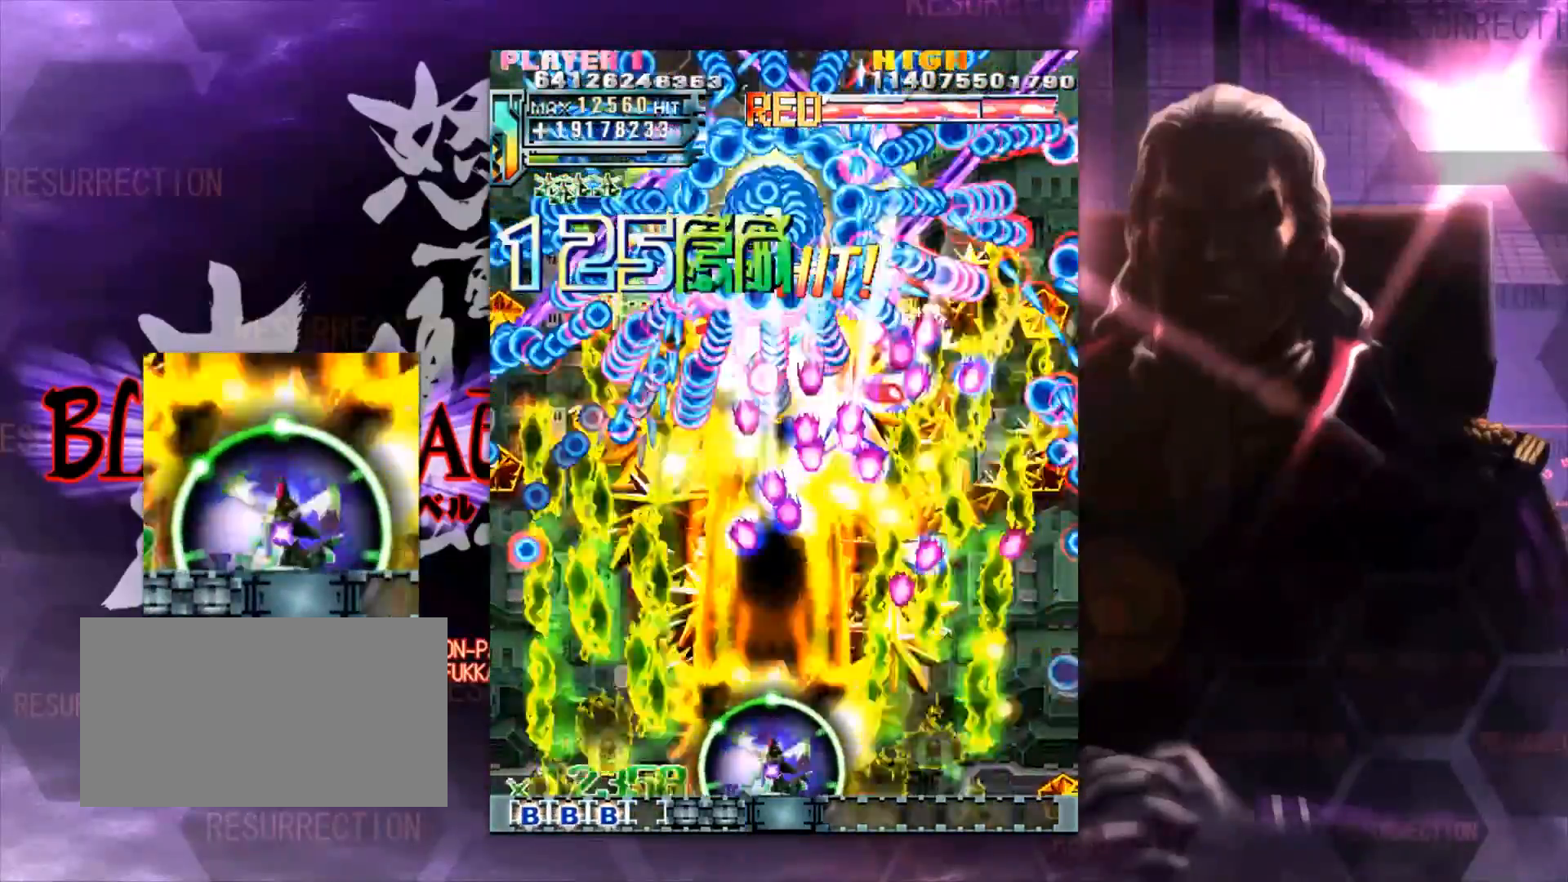
{"dt_ms": 500, "buttons": [], "left_stick": "center", "events": [[133, "left_stick", "left"], [217, "left_stick", "center"], [367, "left_stick", "left"], [467, "left_stick", "center"]]}
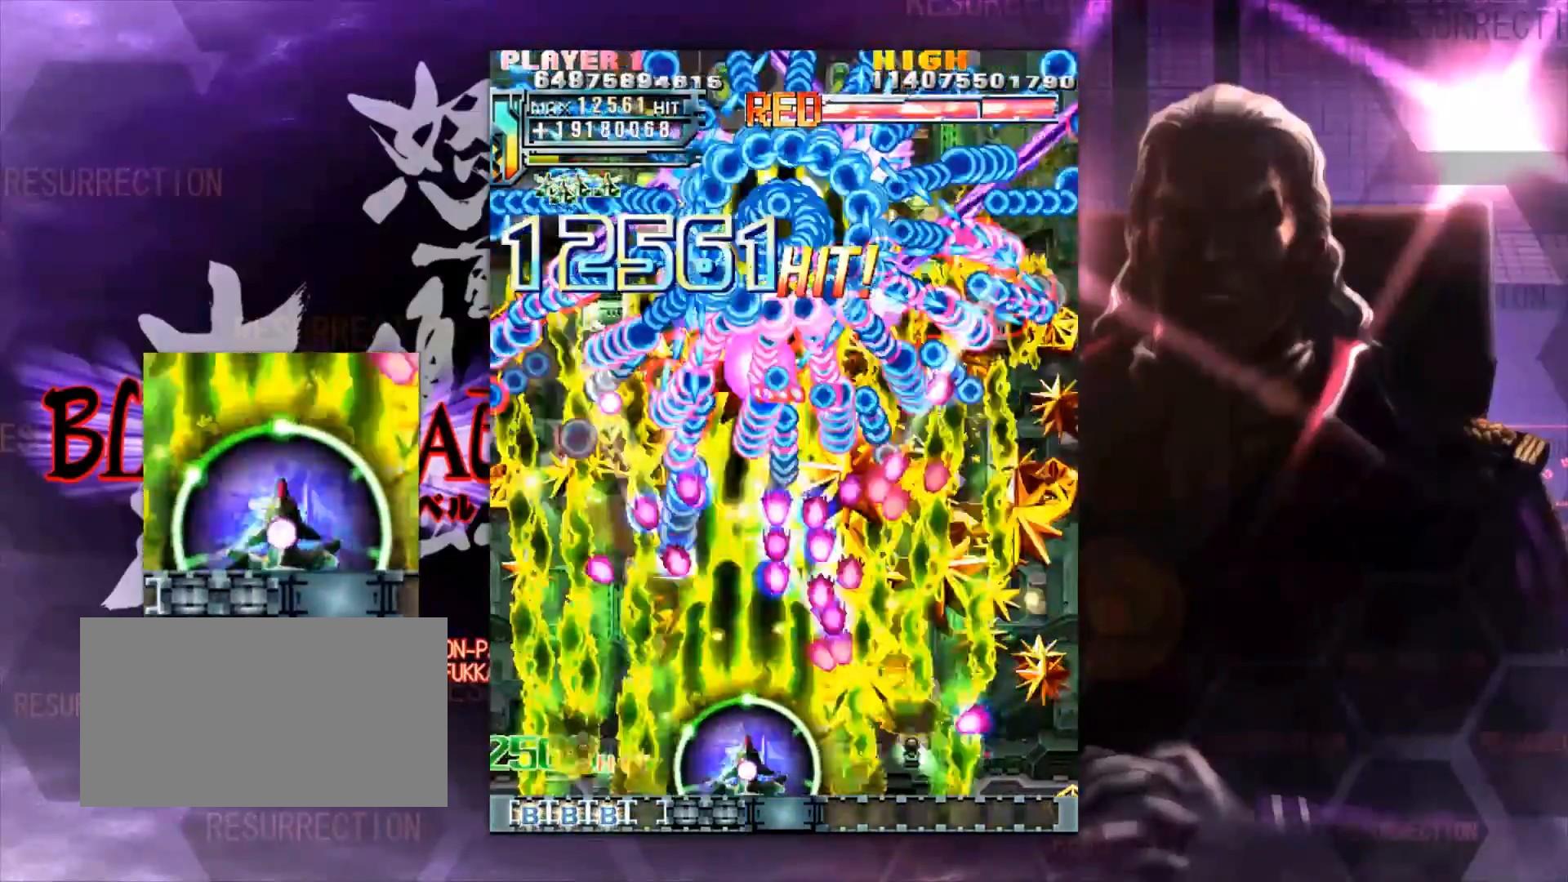
{"dt_ms": 500, "buttons": [], "left_stick": "center", "events": [[67, "left_stick", "left"], [117, "left_stick", "center"], [217, "left_stick", "left"], [317, "left_stick", "center"], [433, "left_stick", "left"], [483, "left_stick", "center"]]}
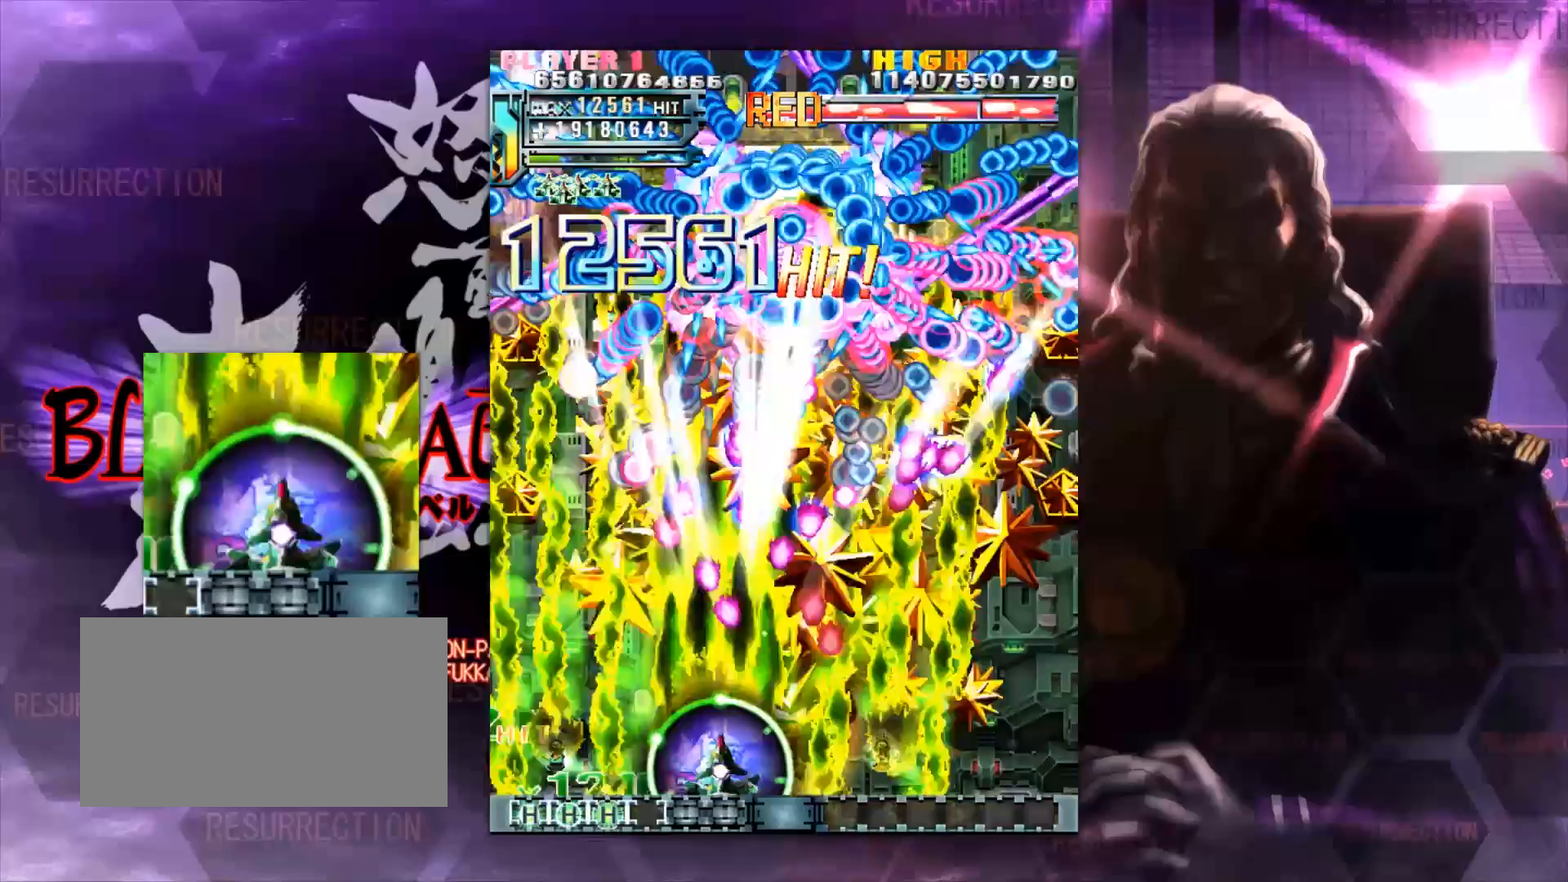
{"dt_ms": 500, "buttons": [], "left_stick": "right", "events": [[67, "left_stick", "left"], [150, "left_stick", "right"]]}
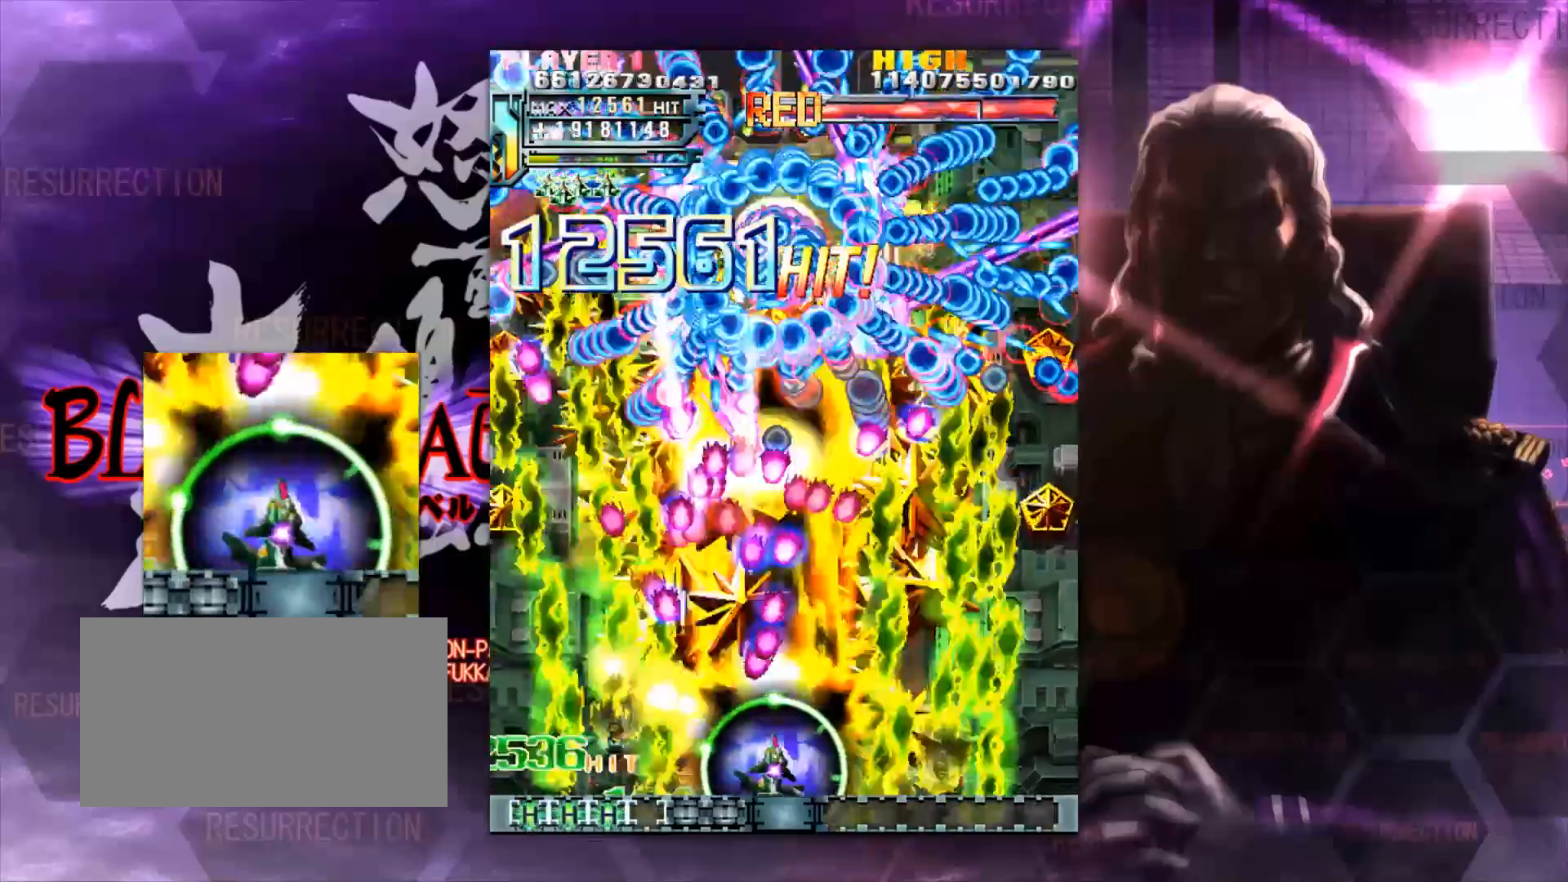
{"dt_ms": 500, "buttons": [], "left_stick": "center", "events": [[83, "left_stick", "center"], [217, "left_stick", "right"], [267, "left_stick", "center"], [367, "left_stick", "right"], [467, "left_stick", "center"]]}
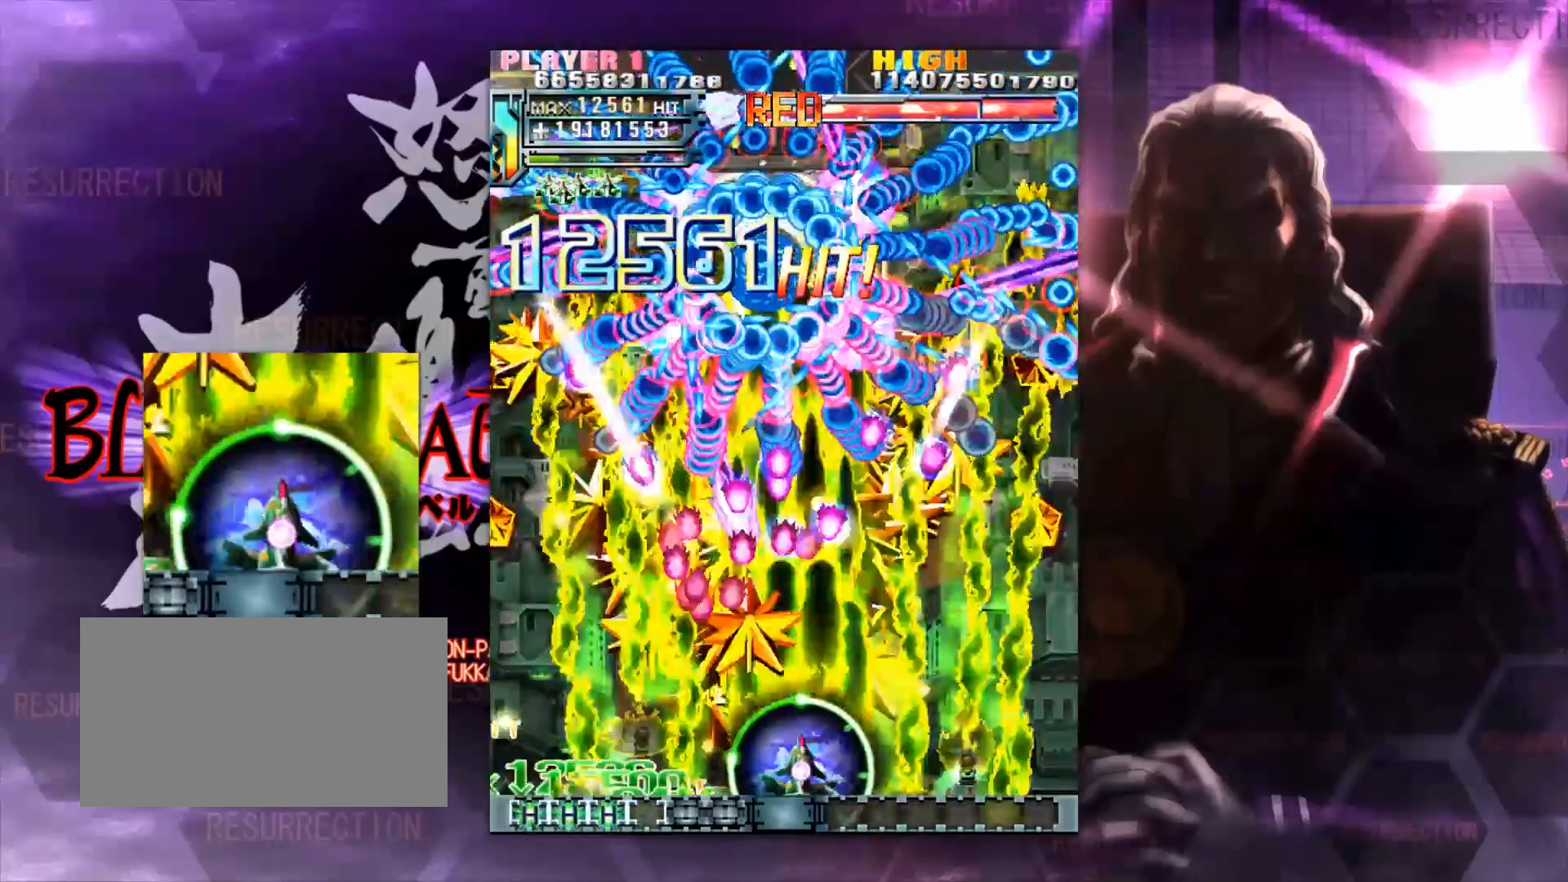
{"dt_ms": 500, "buttons": [], "left_stick": "left", "events": [[67, "left_stick", "right"], [150, "left_stick", "center"], [233, "left_stick", "right"], [283, "left_stick", "center"], [383, "left_stick", "left"]]}
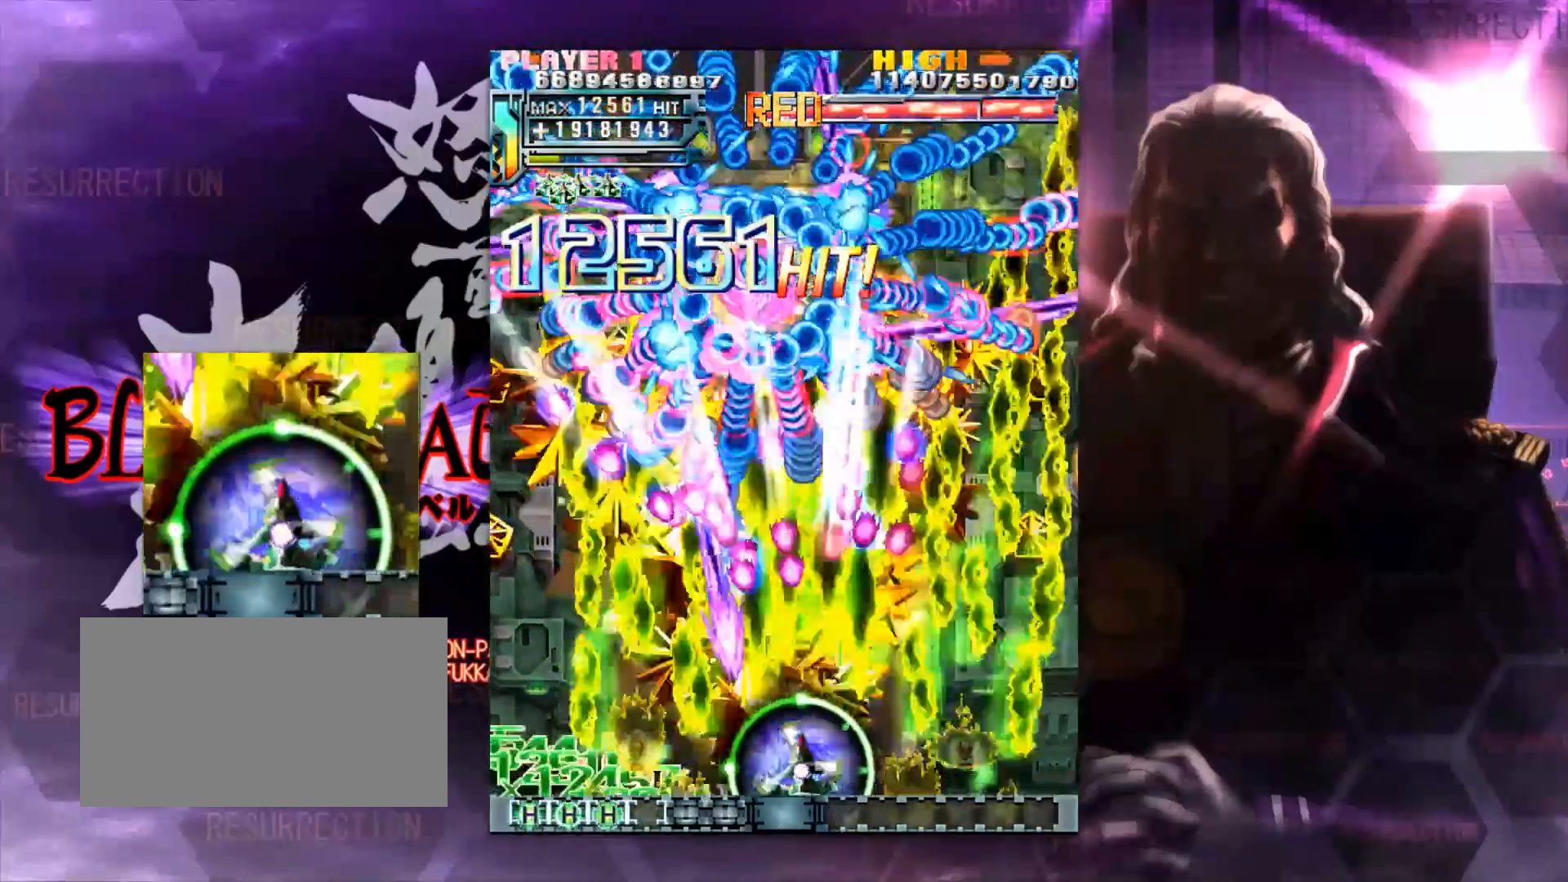
{"dt_ms": 500, "buttons": [], "left_stick": "center", "events": [[250, "left_stick", "right"], [300, "left_stick", "center"]]}
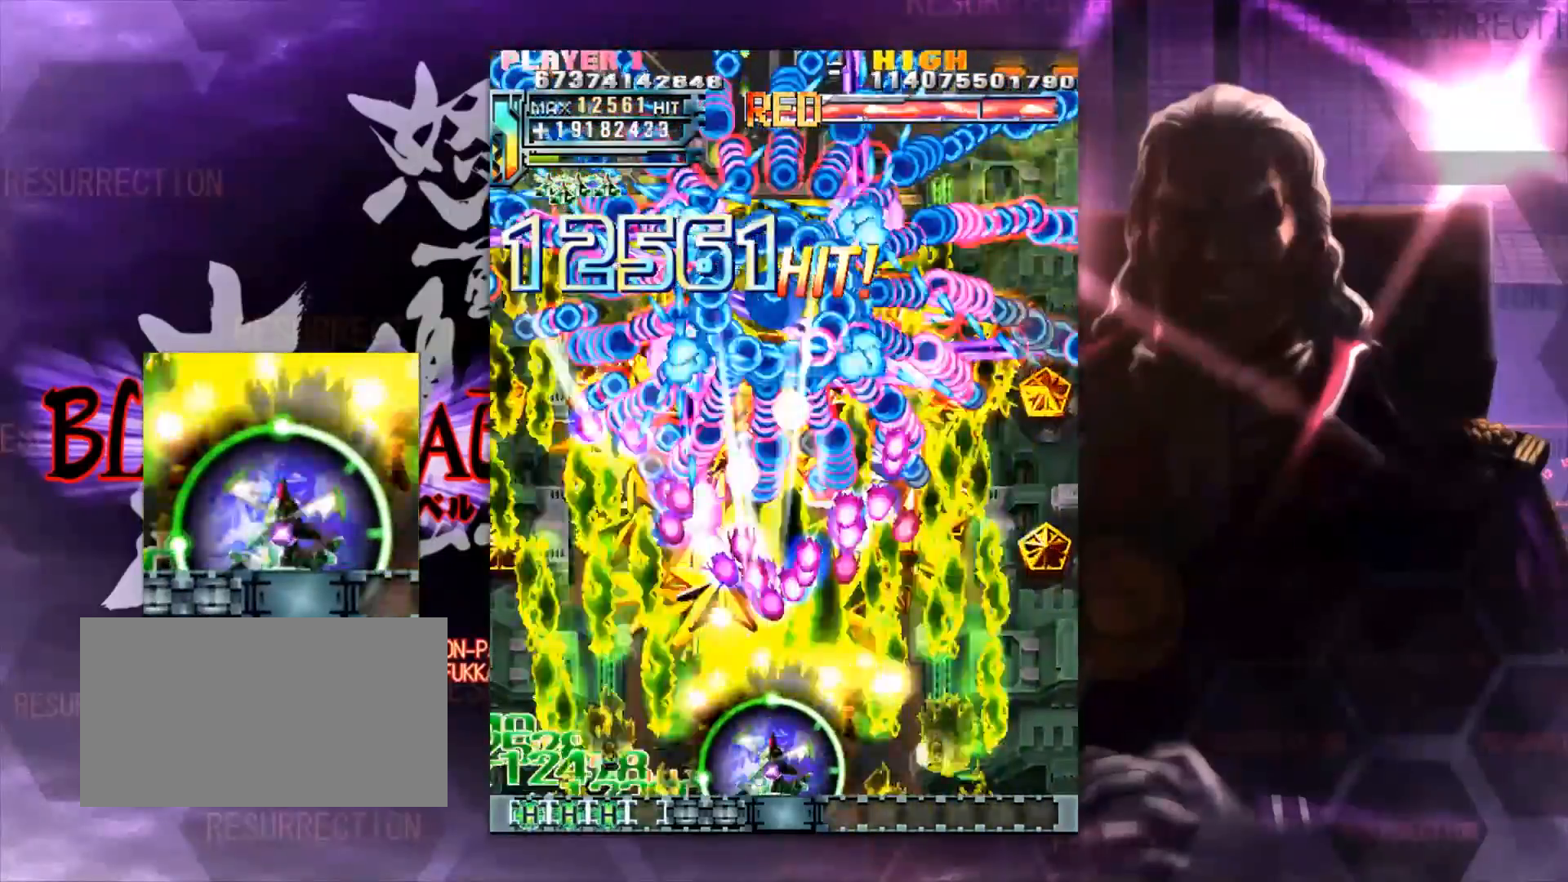
{"dt_ms": 500, "buttons": [], "left_stick": "left", "events": [[50, "left_stick", "left"], [167, "left_stick", "center"], [250, "left_stick", "left"], [350, "left_stick", "center"], [450, "left_stick", "left"]]}